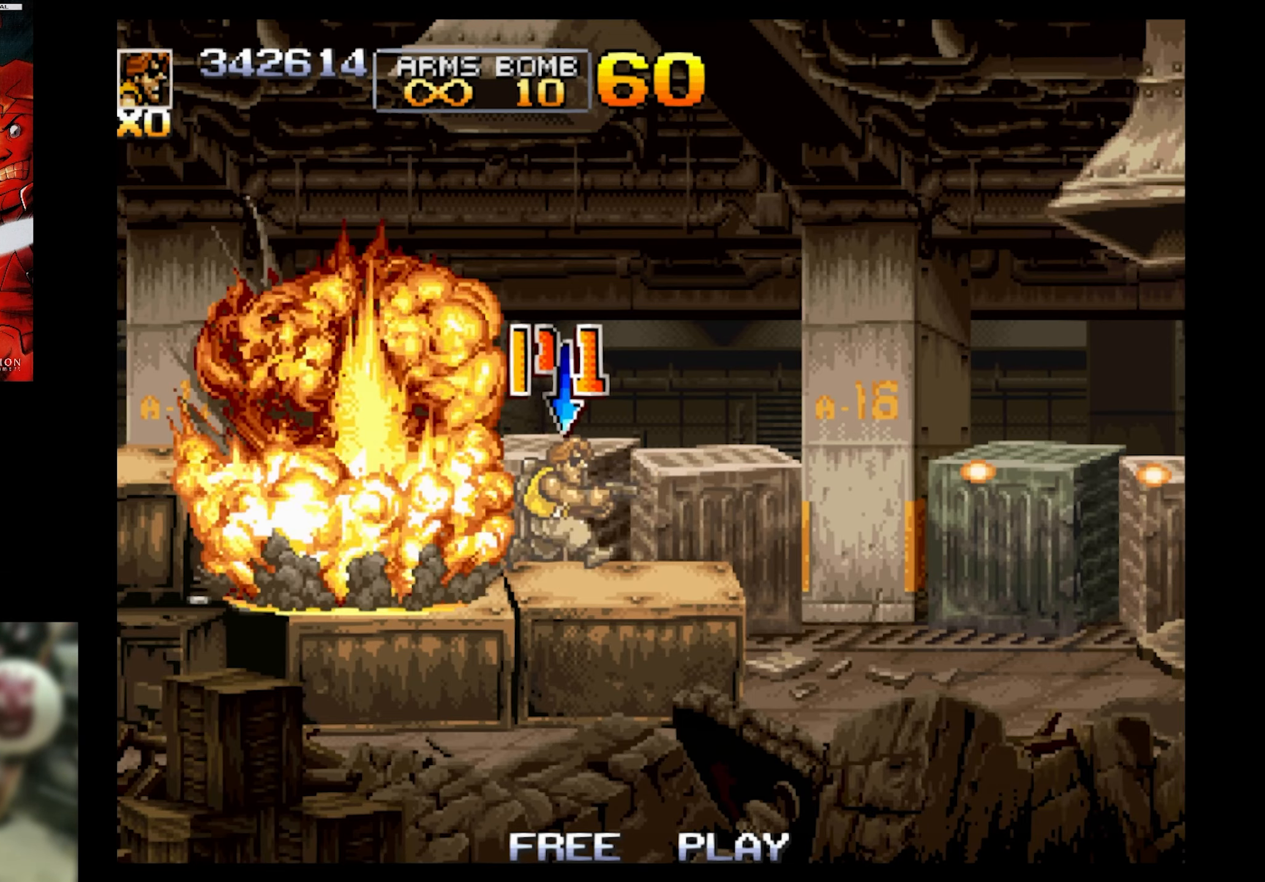
Gameplay with a controller (PlayStation layout); each line is a JSON object with the inputs held at the frame after it. "events" lists button and stick changes between this image and that frame as [ms after this image, input, new state], when the widget could be followed in between. Not read: L3 R3 left_stick right_stick.
{"buttons": ["SQUARE", "DPAD_RIGHT"], "events": [[17, "SQUARE", "down"]]}
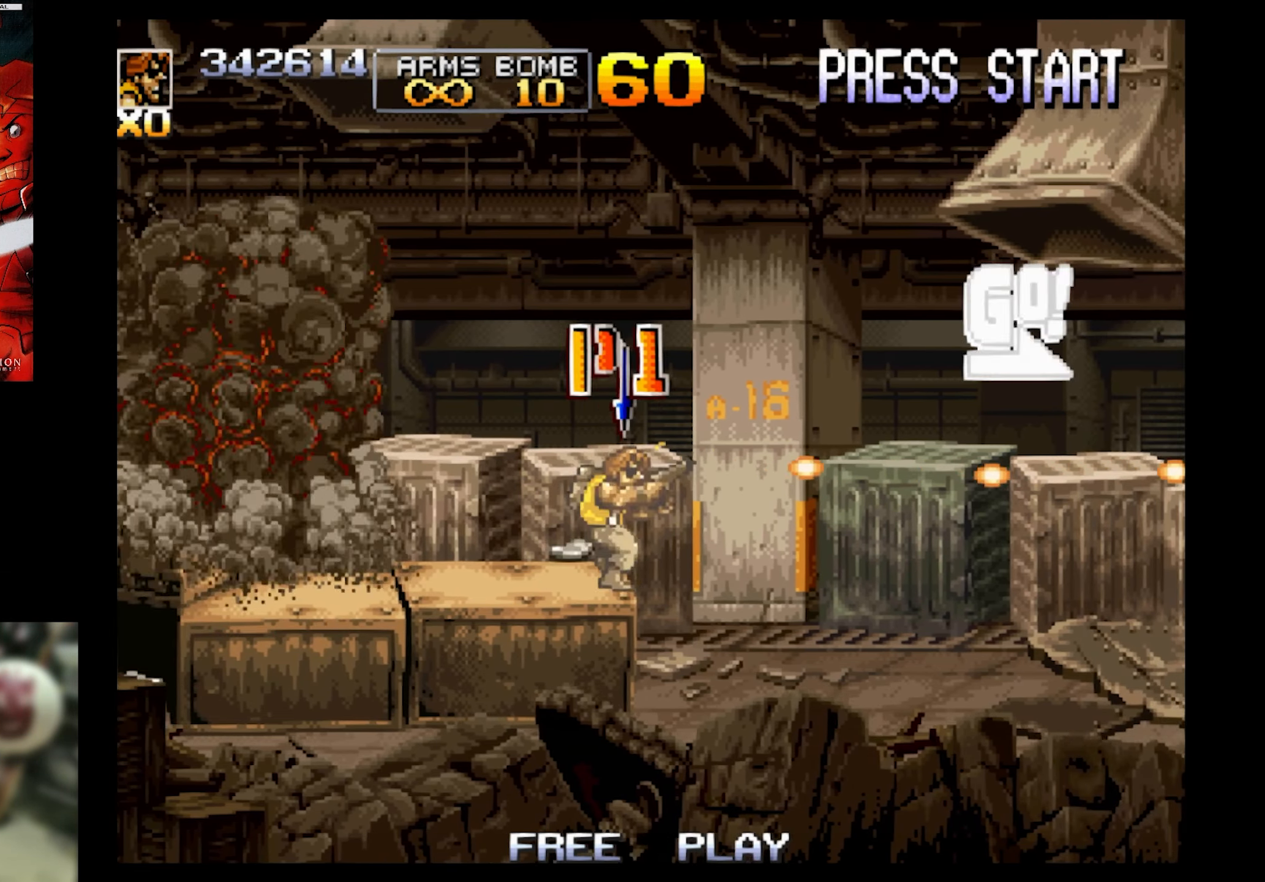
{"buttons": ["SQUARE", "DPAD_RIGHT"], "events": []}
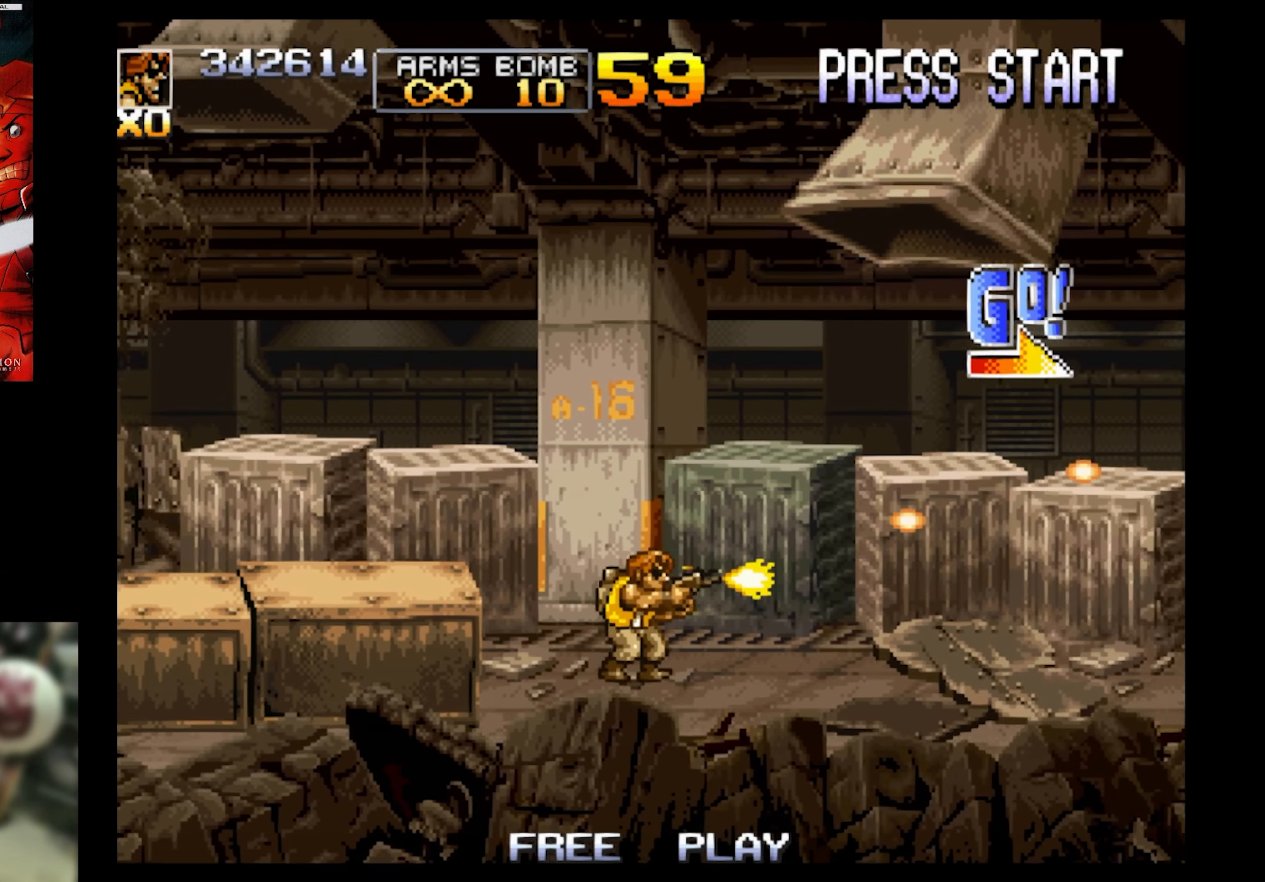
{"buttons": ["SQUARE", "DPAD_RIGHT"], "events": []}
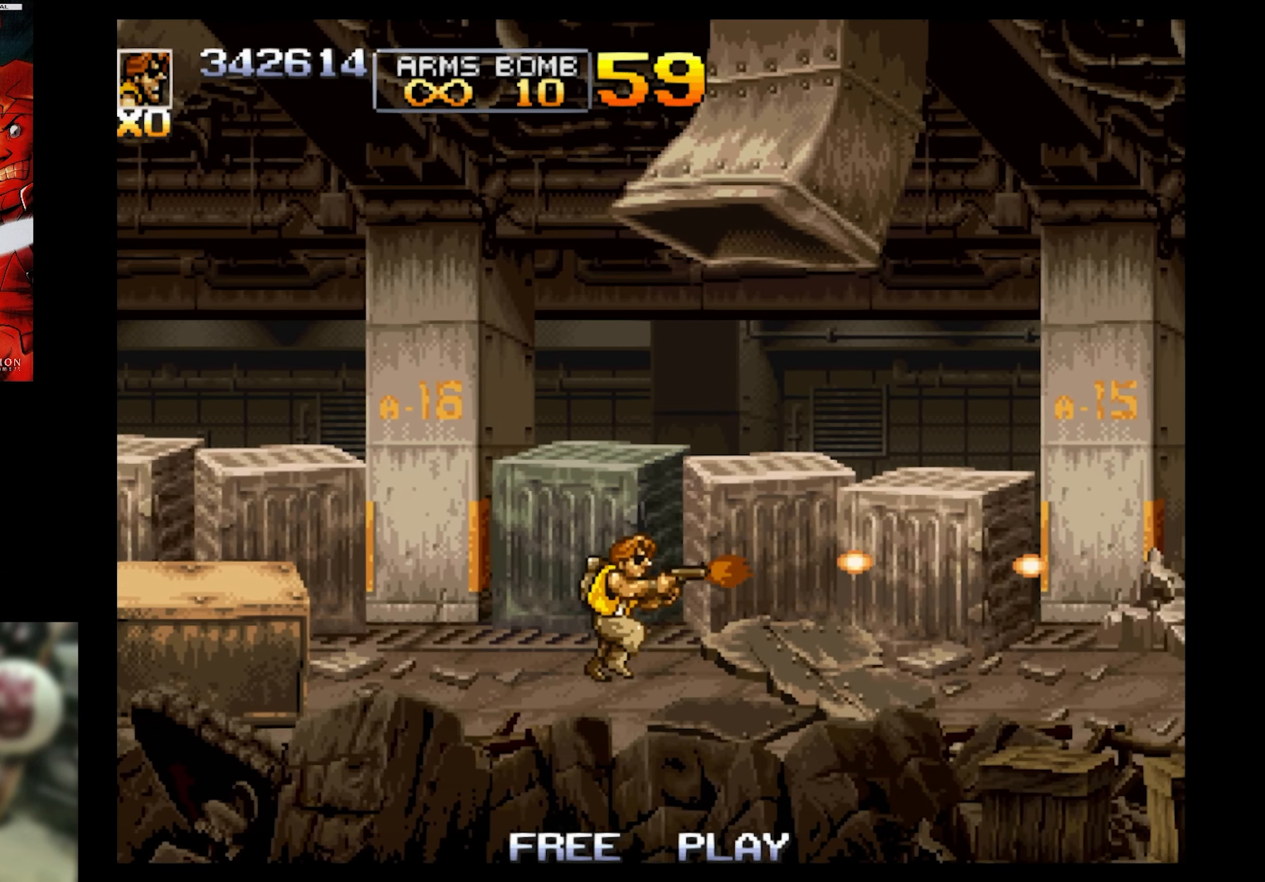
{"buttons": ["SQUARE", "DPAD_RIGHT"], "events": []}
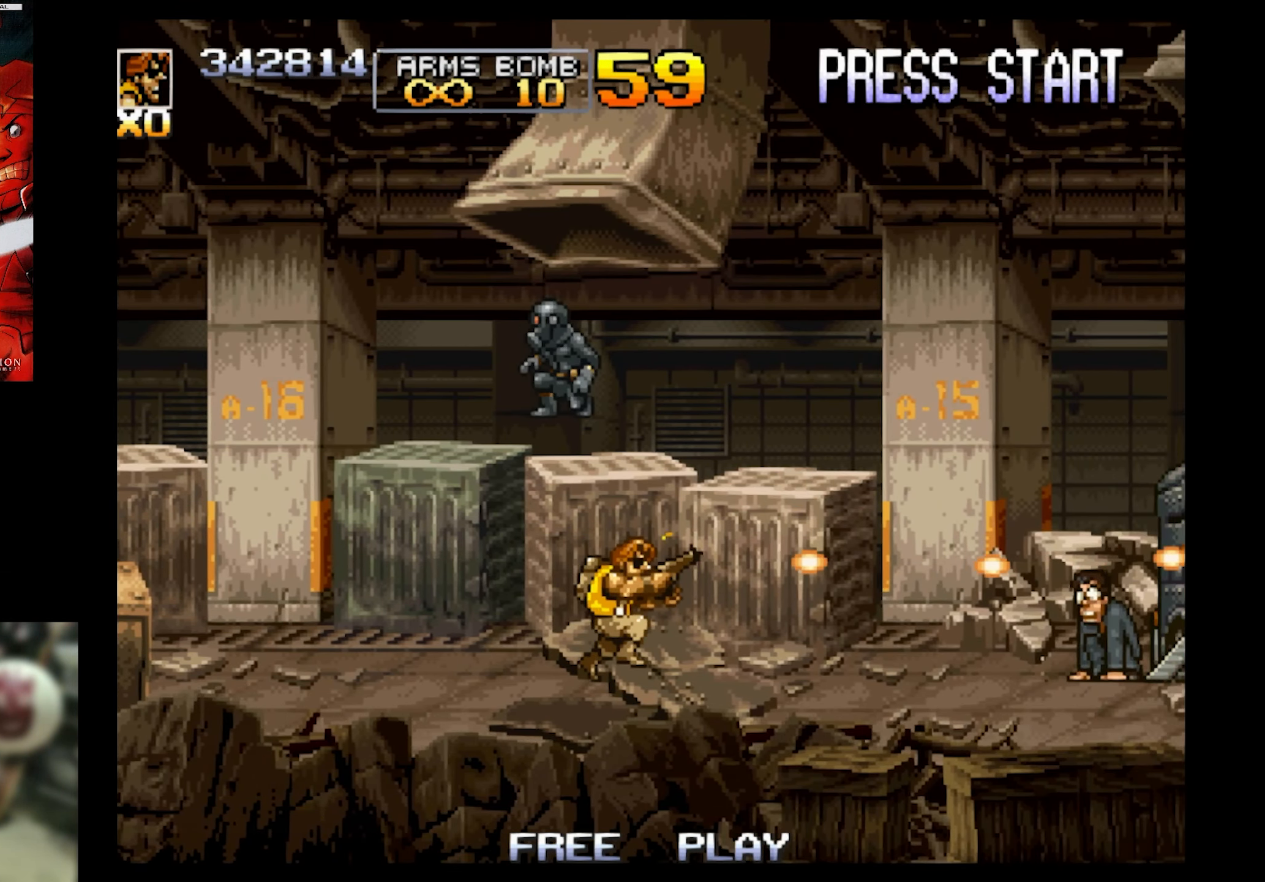
{"buttons": ["SQUARE", "DPAD_LEFT"], "events": [[400, "DPAD_LEFT", "down"], [400, "DPAD_RIGHT", "up"], [400, "DPAD_UP", "down"], [450, "DPAD_UP", "up"]]}
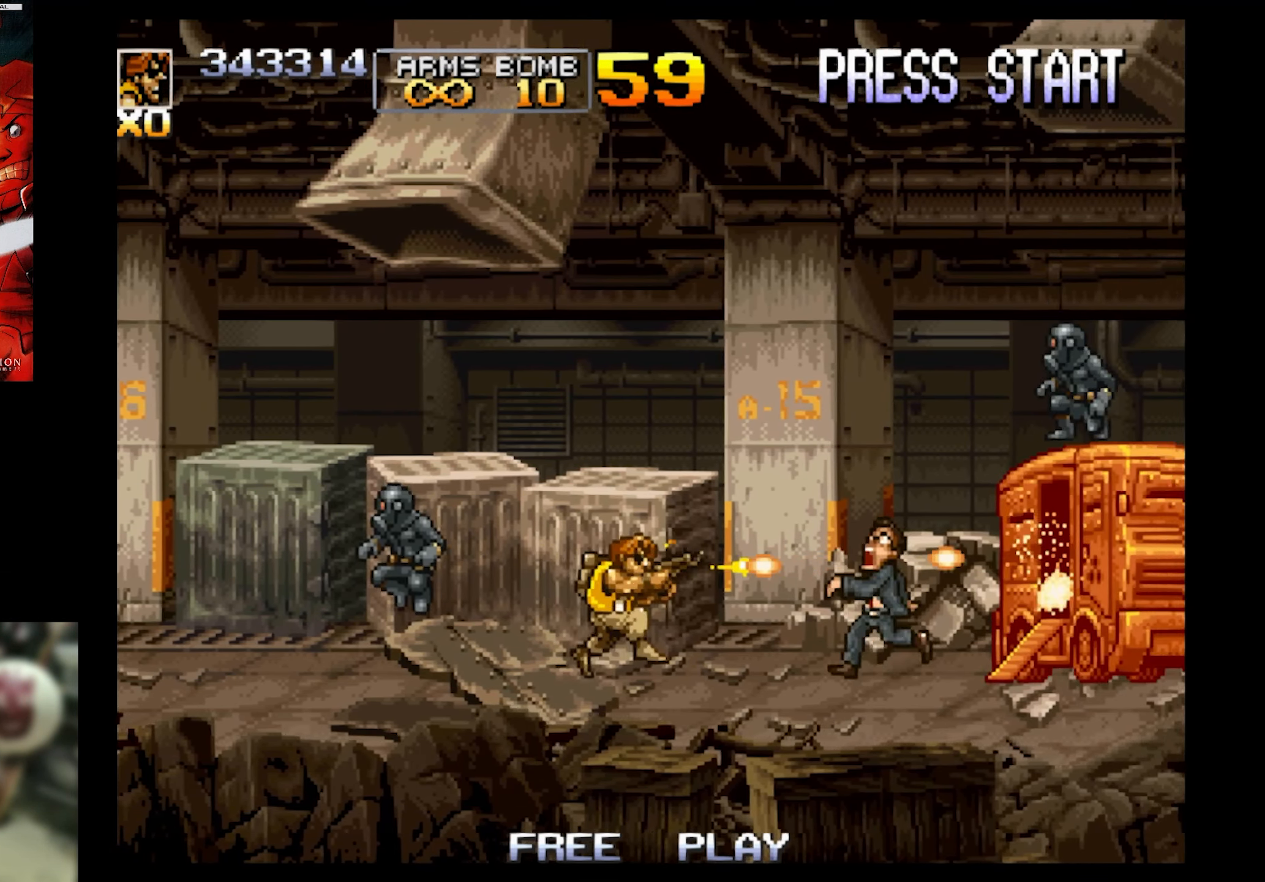
{"buttons": ["DPAD_RIGHT"], "events": [[283, "DPAD_LEFT", "up"], [350, "DPAD_RIGHT", "down"], [350, "SQUARE", "up"], [450, "CIRCLE", "down"], [500, "CIRCLE", "up"]]}
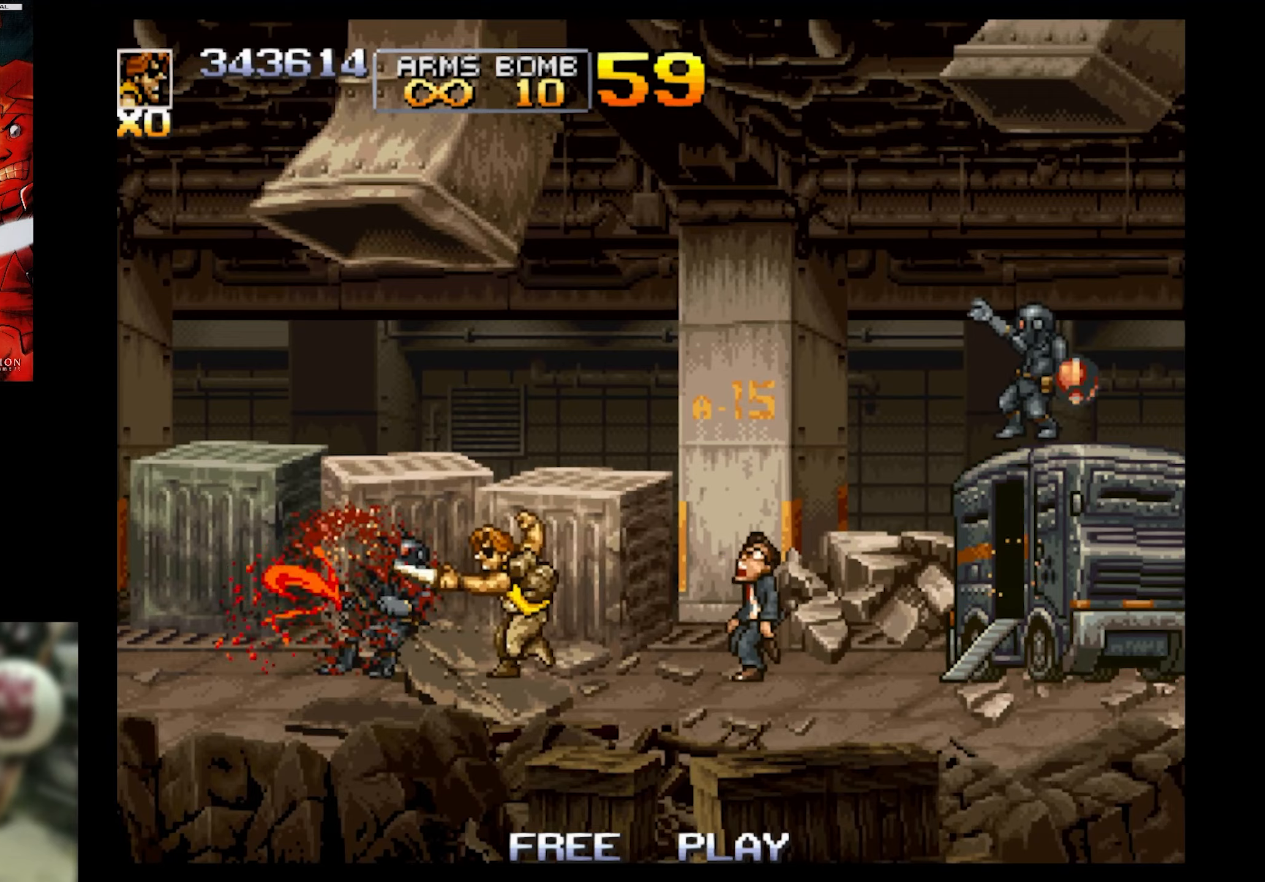
{"buttons": ["SQUARE", "DPAD_RIGHT"], "events": [[100, "CIRCLE", "down"], [234, "CIRCLE", "up"], [417, "SQUARE", "down"]]}
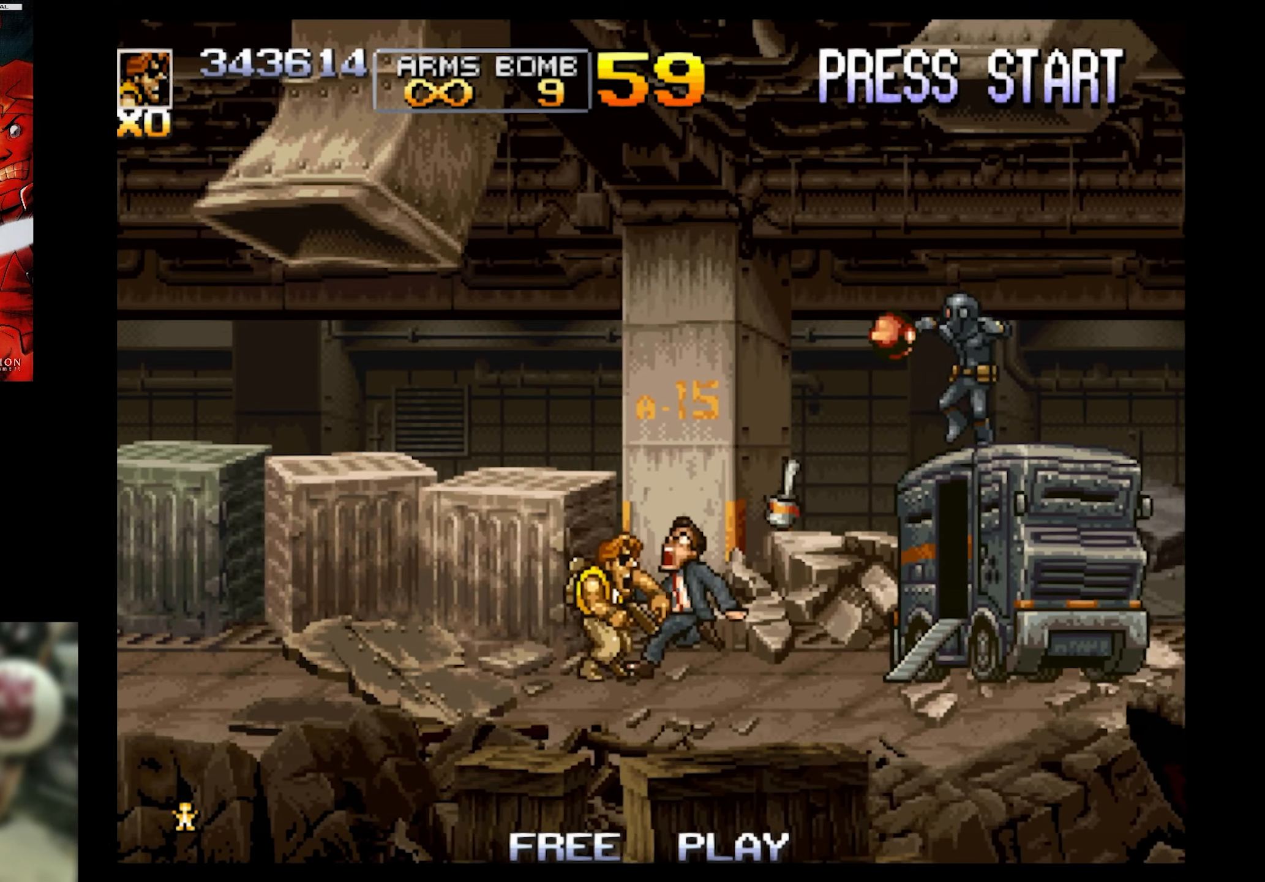
{"buttons": ["SQUARE", "DPAD_LEFT"], "events": [[17, "SQUARE", "up"], [67, "DPAD_RIGHT", "up"], [167, "CIRCLE", "down"], [300, "CIRCLE", "up"], [300, "DPAD_LEFT", "down"], [384, "SQUARE", "down"]]}
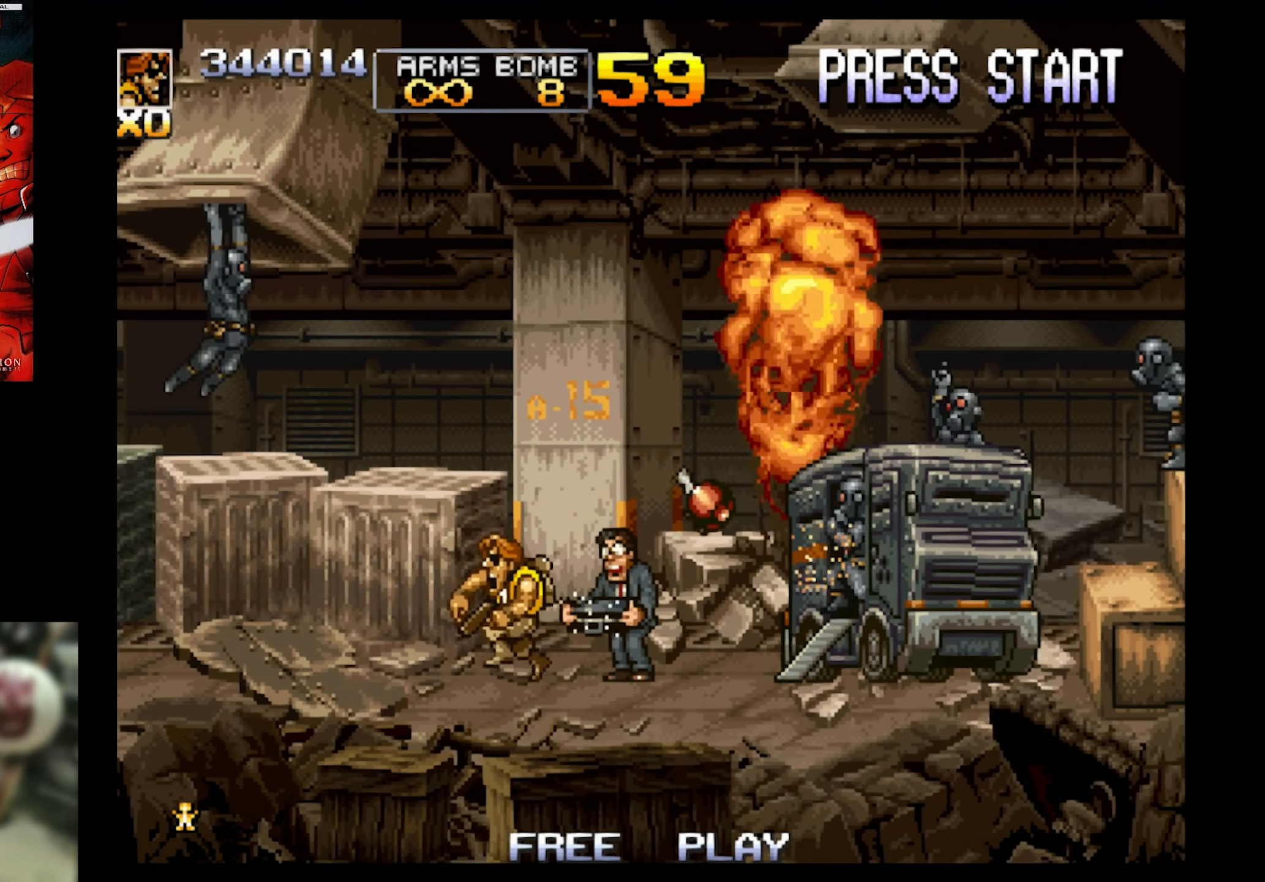
{"buttons": ["SQUARE", "DPAD_LEFT"], "events": []}
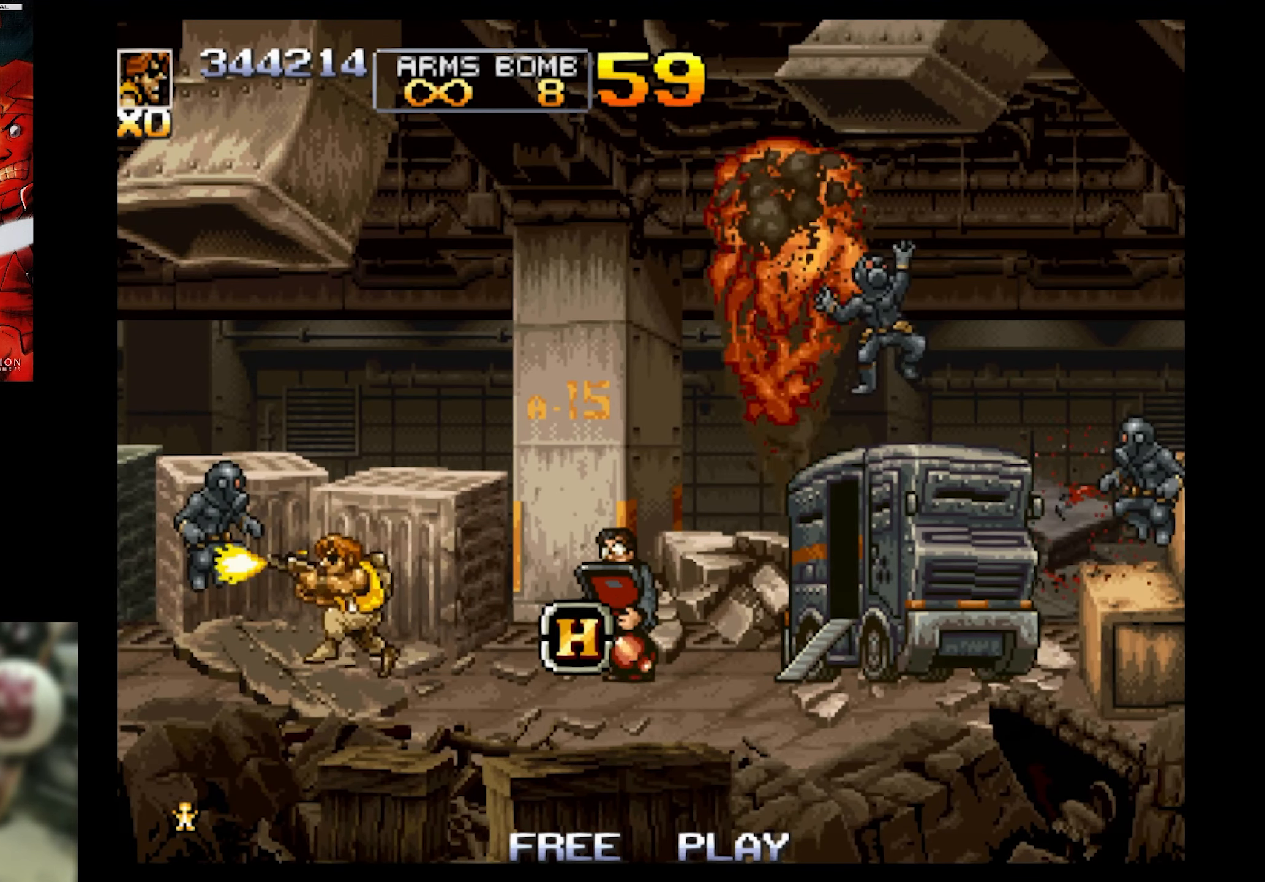
{"buttons": ["CROSS", "SQUARE", "DPAD_RIGHT"], "events": [[217, "DPAD_UP", "down"], [334, "DPAD_LEFT", "up"], [334, "DPAD_RIGHT", "down"], [334, "DPAD_UP", "up"], [500, "CROSS", "down"]]}
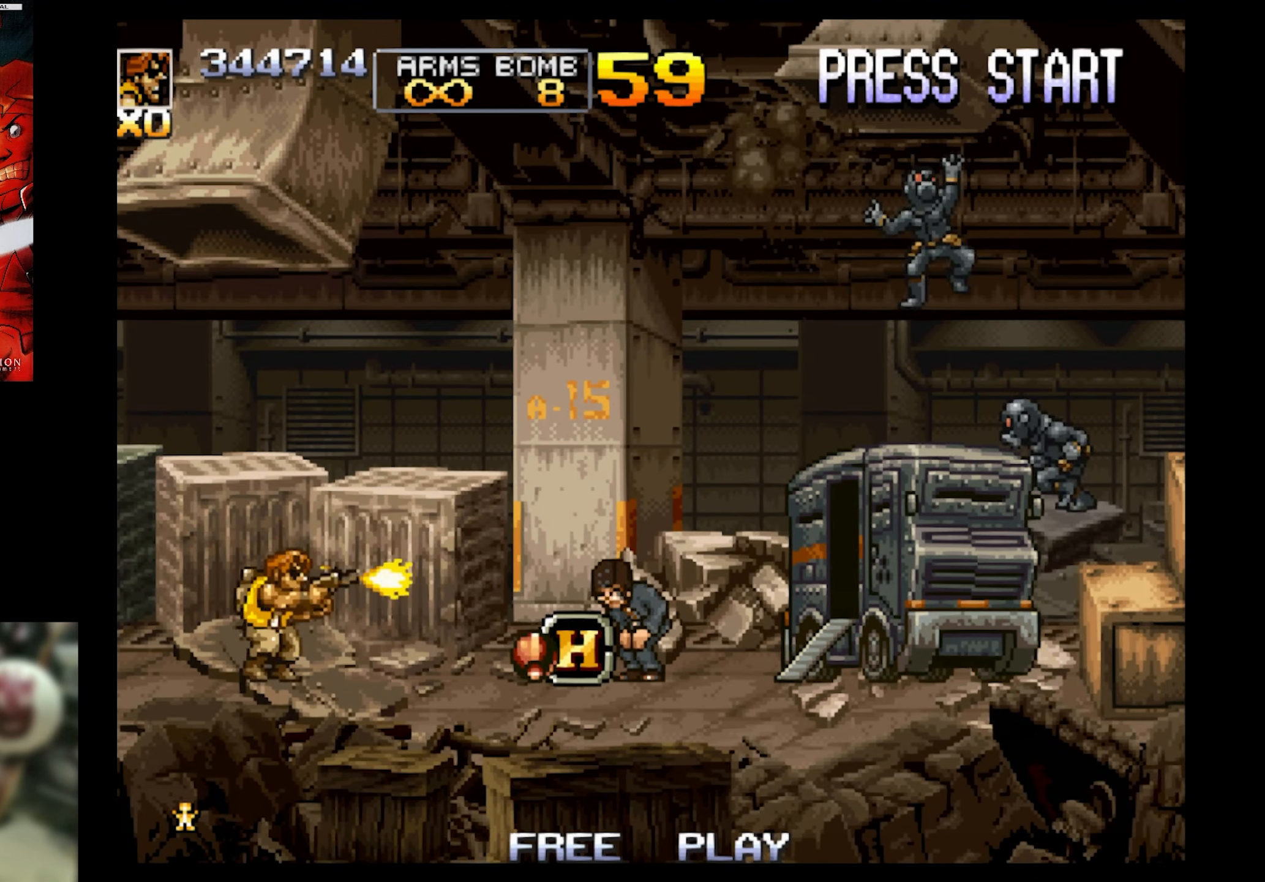
{"buttons": ["SQUARE"], "events": [[134, "CROSS", "up"], [334, "DPAD_RIGHT", "up"]]}
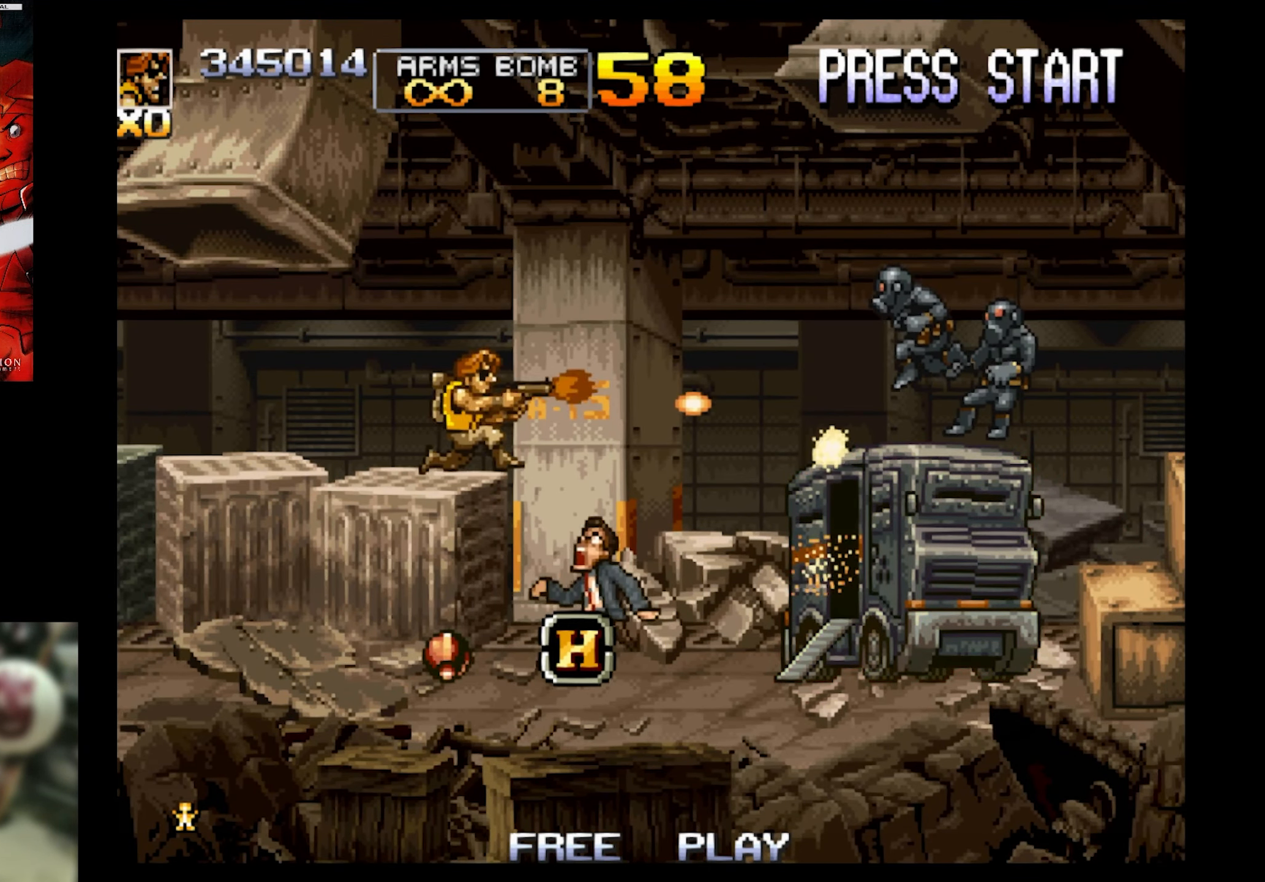
{"buttons": ["SQUARE"], "events": []}
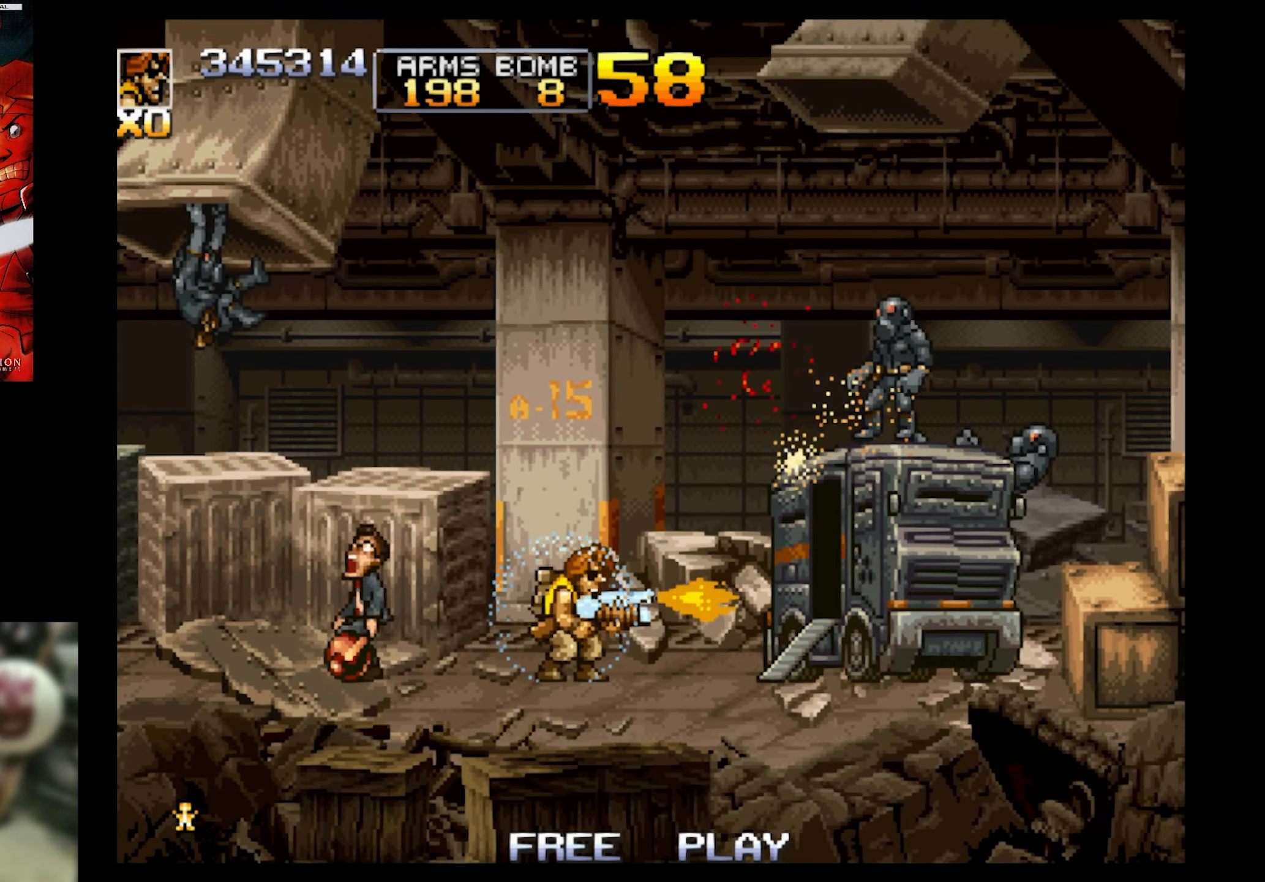
{"buttons": ["SQUARE"], "events": [[34, "DPAD_UP", "down"], [84, "DPAD_UP", "up"], [367, "DPAD_RIGHT", "down"], [484, "DPAD_RIGHT", "up"]]}
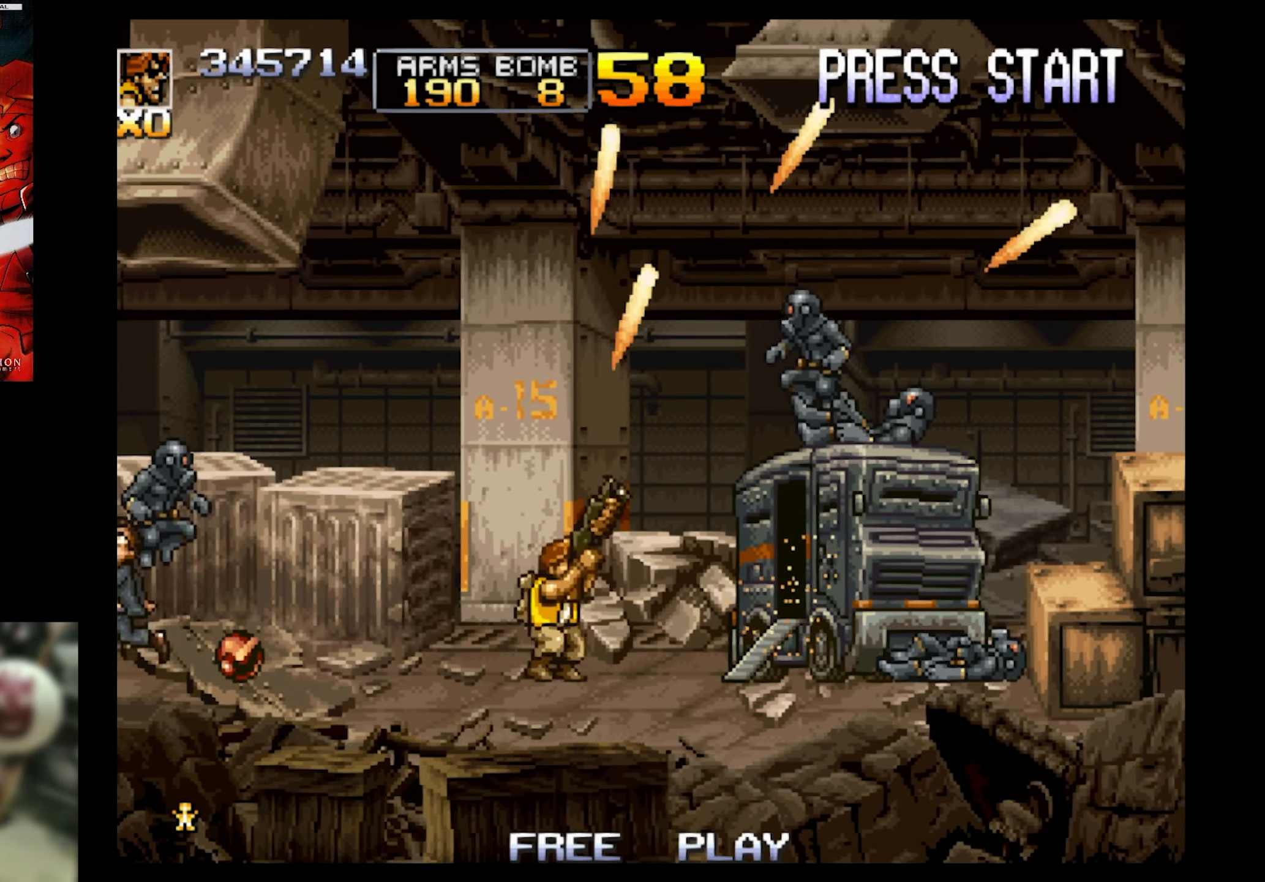
{"buttons": ["SQUARE", "DPAD_RIGHT"], "events": [[250, "DPAD_UP", "down"], [300, "DPAD_RIGHT", "down"], [300, "DPAD_UP", "up"], [367, "DPAD_RIGHT", "up"], [434, "DPAD_RIGHT", "down"]]}
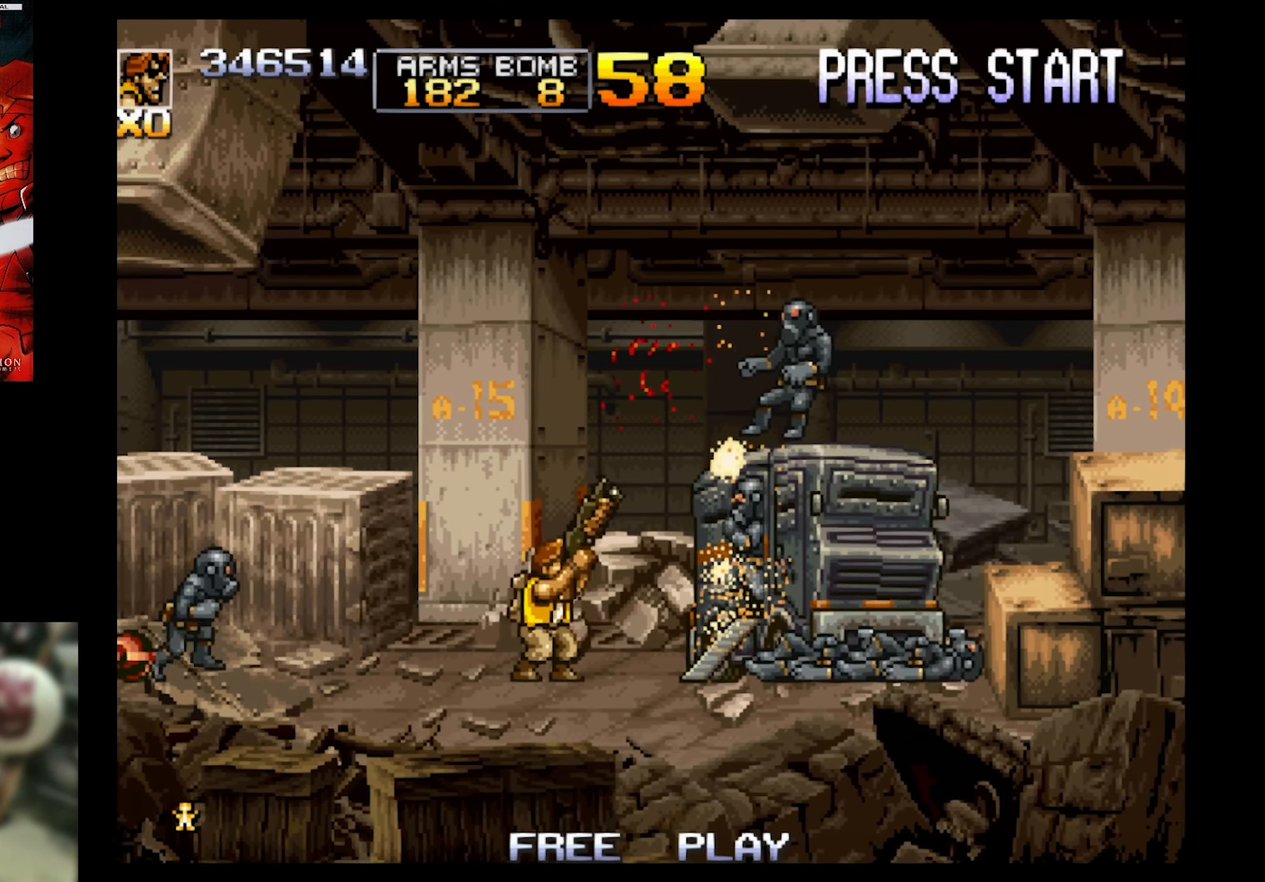
{"buttons": ["SQUARE"], "events": [[67, "DPAD_RIGHT", "up"]]}
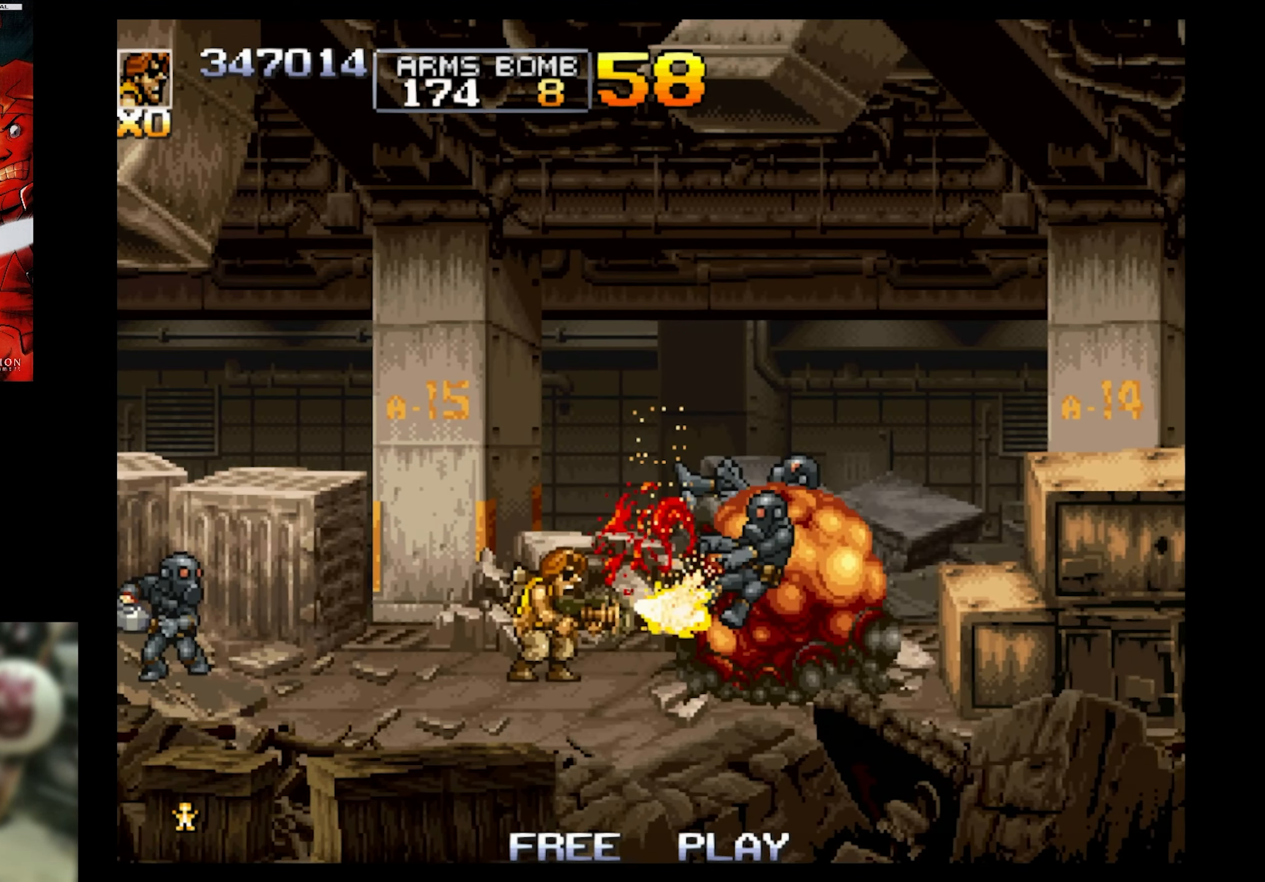
{"buttons": ["SQUARE"], "events": [[117, "DPAD_LEFT", "down"], [367, "DPAD_LEFT", "up"]]}
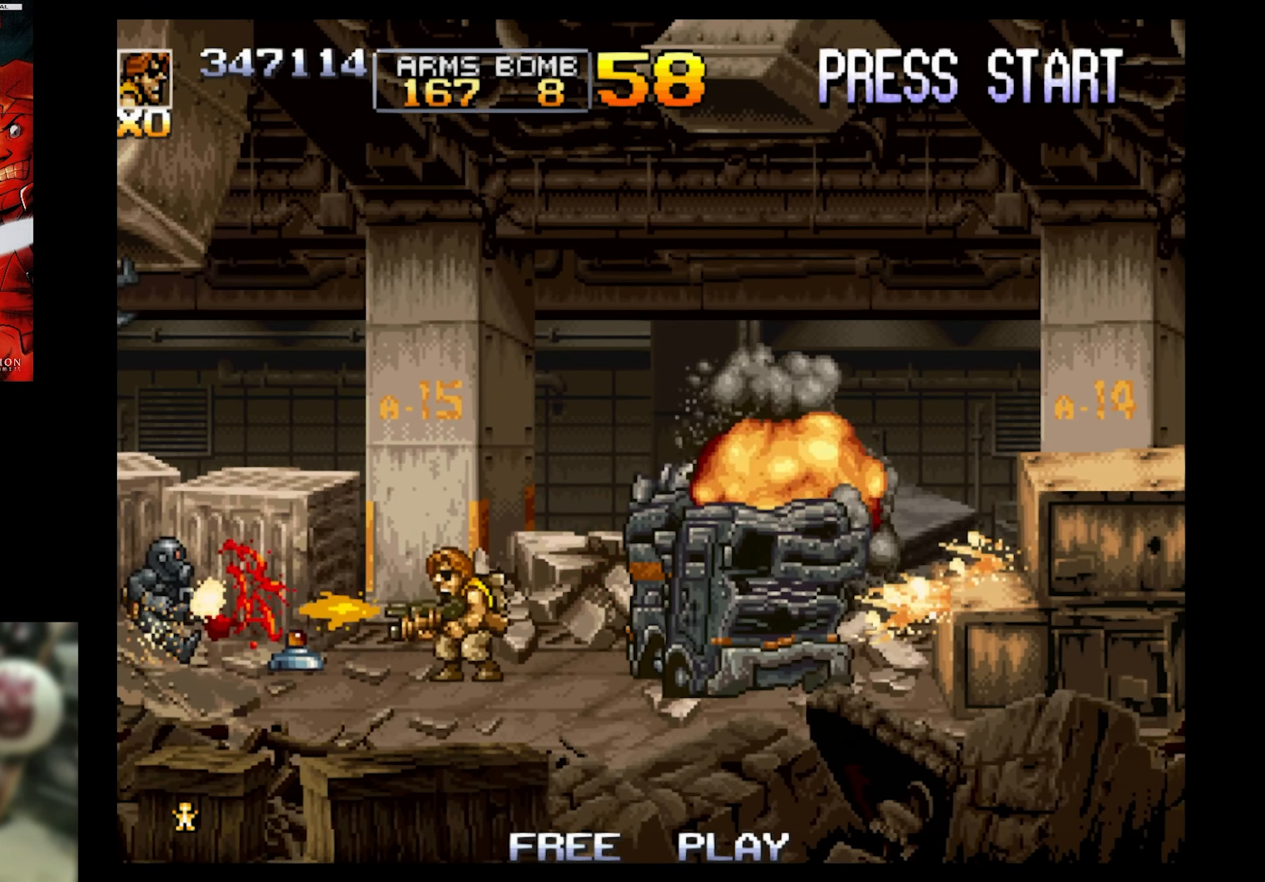
{"buttons": ["SQUARE"], "events": [[166, "CROSS", "down"], [166, "DPAD_RIGHT", "down"], [266, "CROSS", "up"], [466, "DPAD_RIGHT", "up"]]}
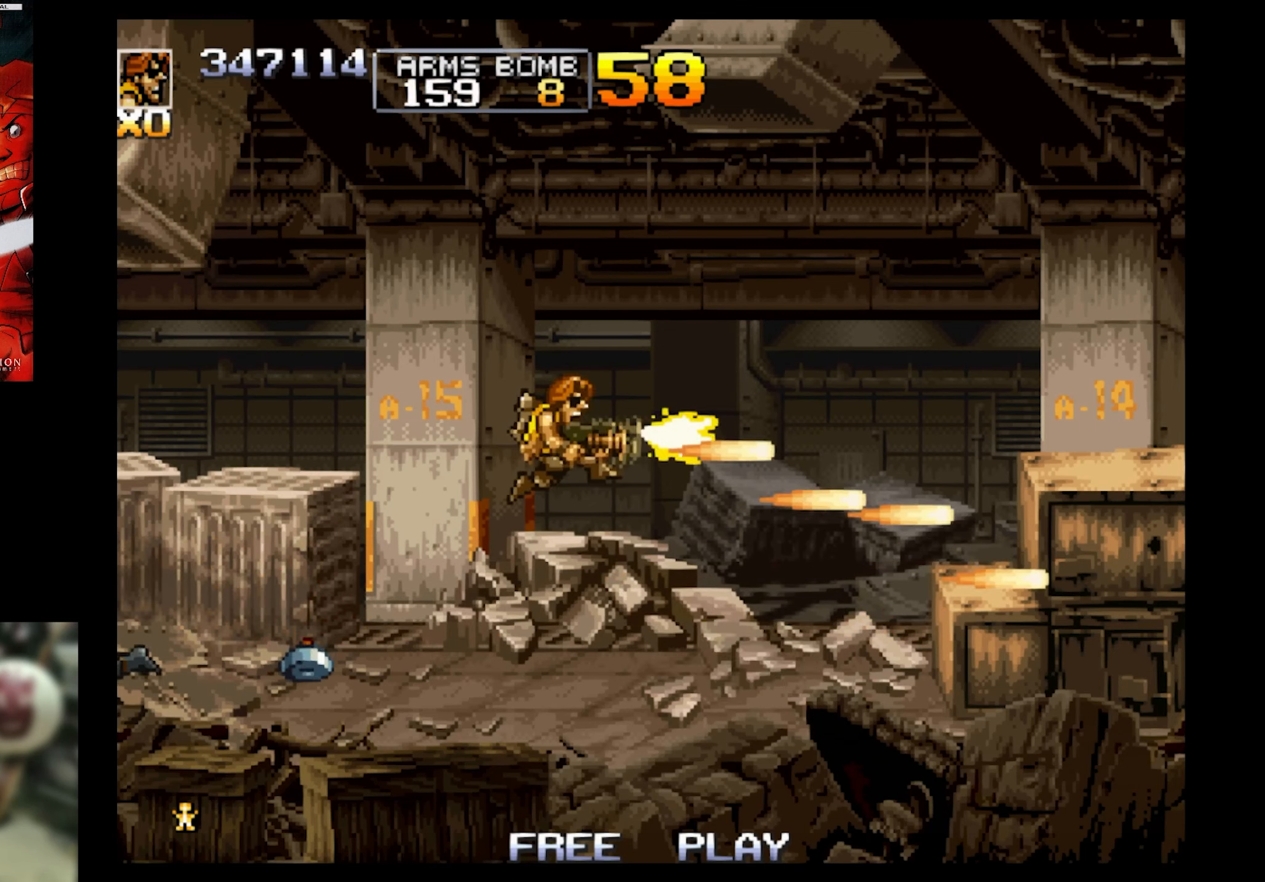
{"buttons": ["DPAD_RIGHT"], "events": [[183, "SQUARE", "up"], [383, "DPAD_RIGHT", "down"]]}
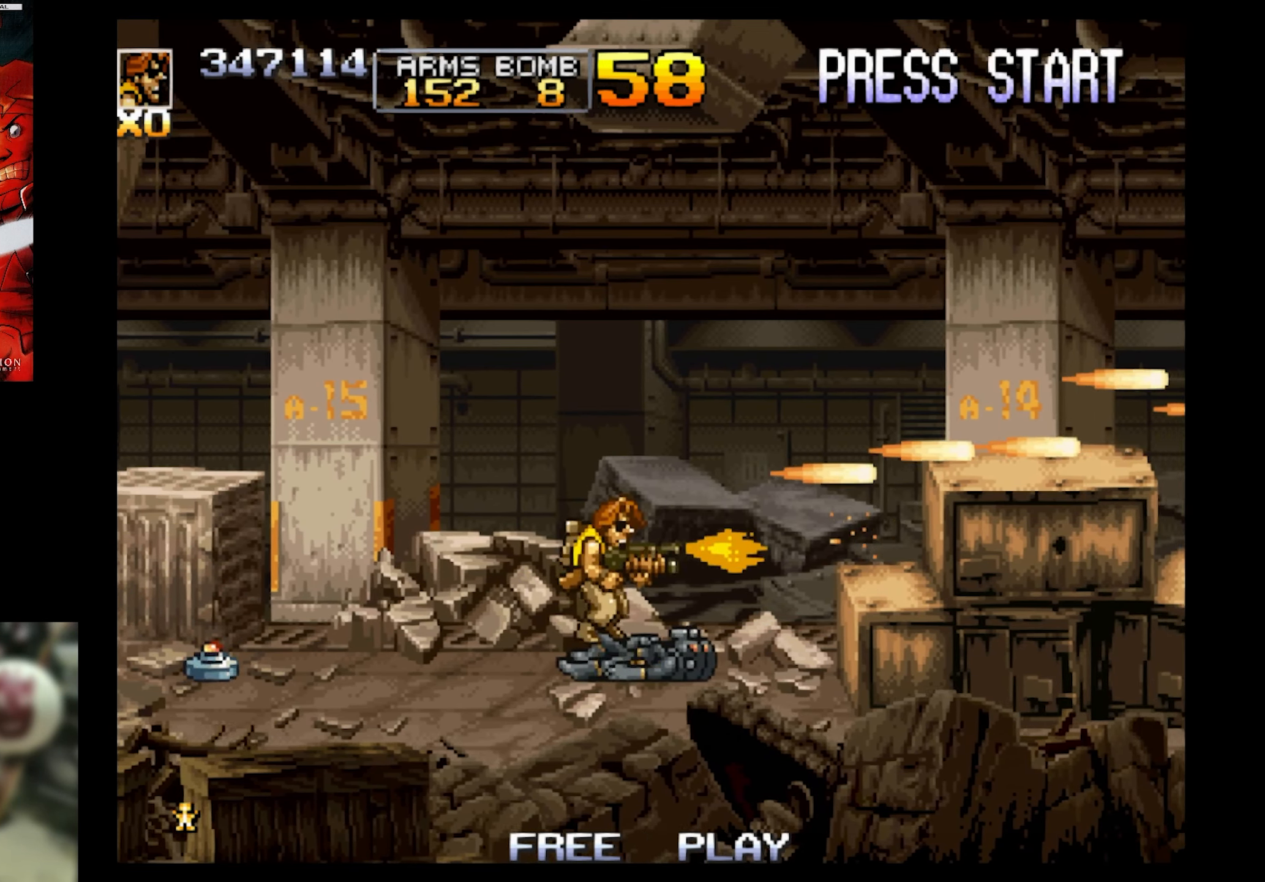
{"buttons": ["DPAD_RIGHT"], "events": [[183, "CROSS", "down"], [350, "CROSS", "up"]]}
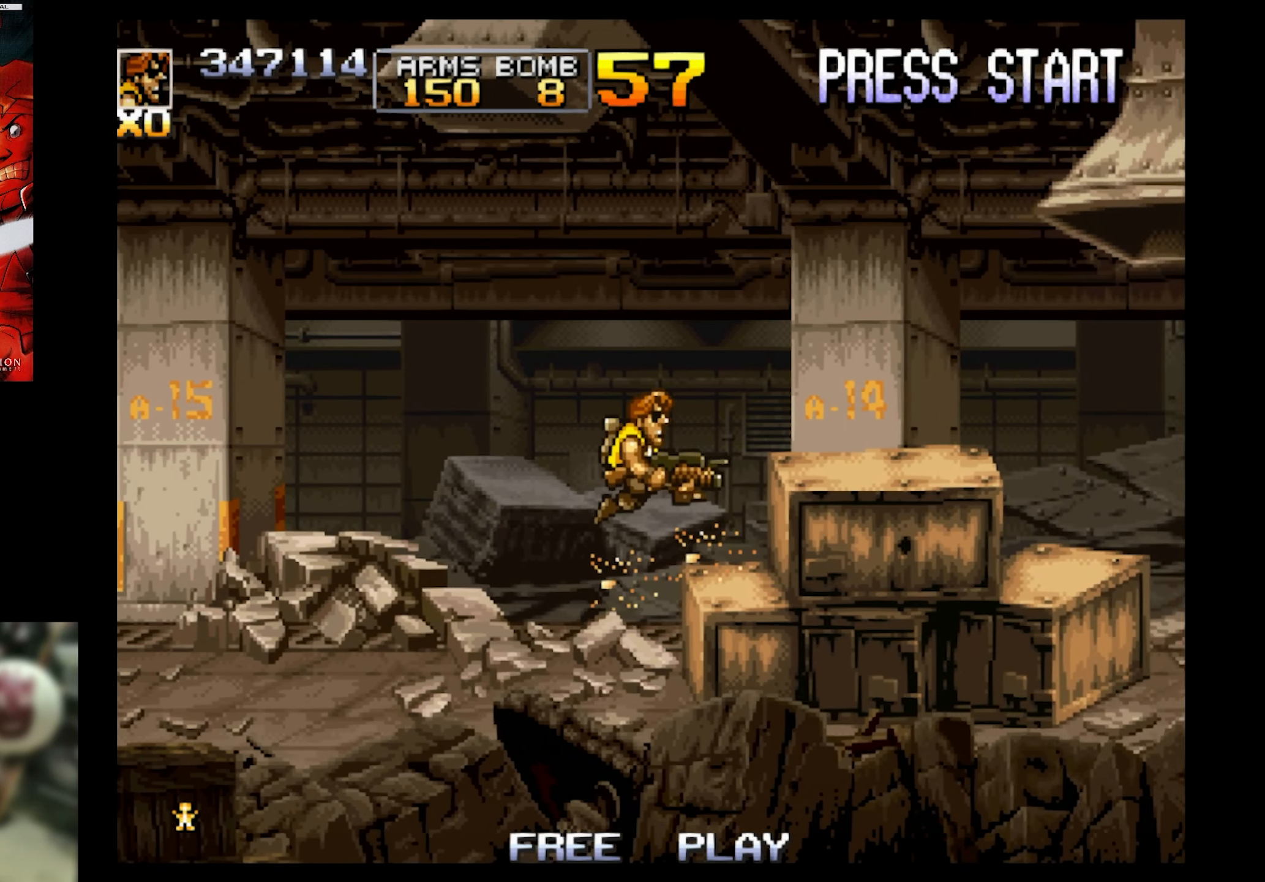
{"buttons": ["DPAD_RIGHT"], "events": [[83, "DPAD_RIGHT", "up"], [333, "CROSS", "down"], [450, "CROSS", "up"], [450, "DPAD_RIGHT", "down"]]}
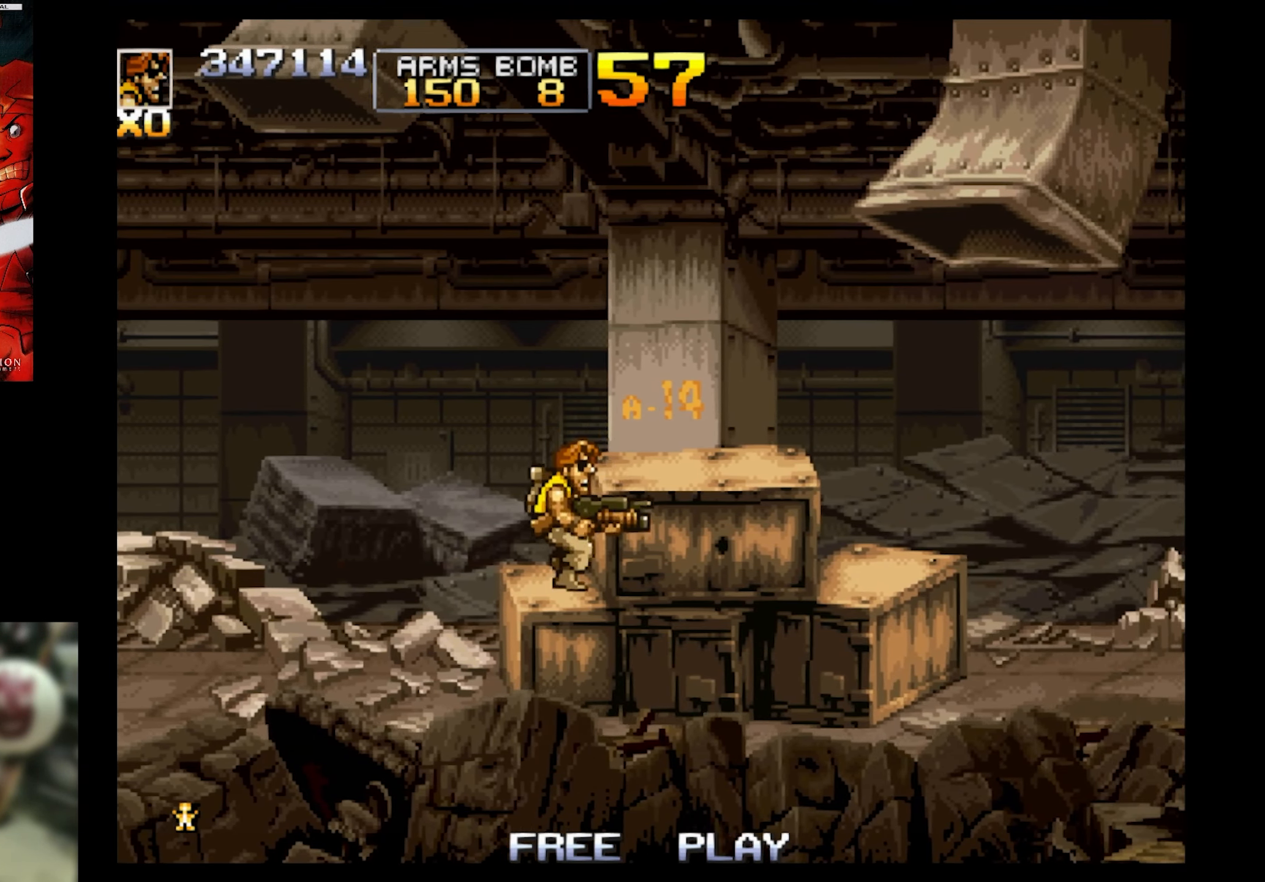
{"buttons": ["DPAD_RIGHT"], "events": [[66, "CROSS", "down"], [166, "CROSS", "up"], [233, "CROSS", "down"], [333, "CROSS", "up"]]}
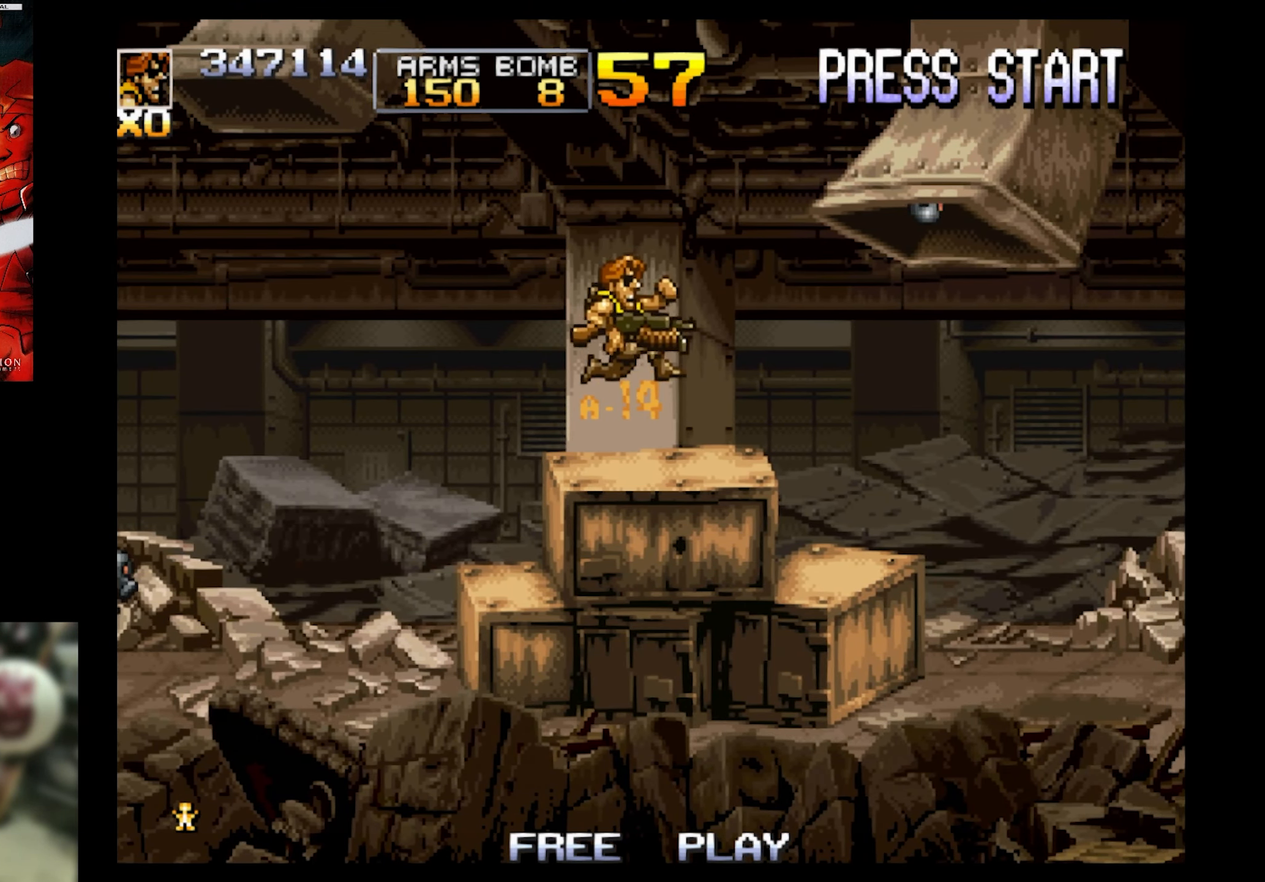
{"buttons": ["SQUARE", "DPAD_UP", "DPAD_RIGHT"], "events": [[383, "DPAD_UP", "down"], [433, "SQUARE", "down"]]}
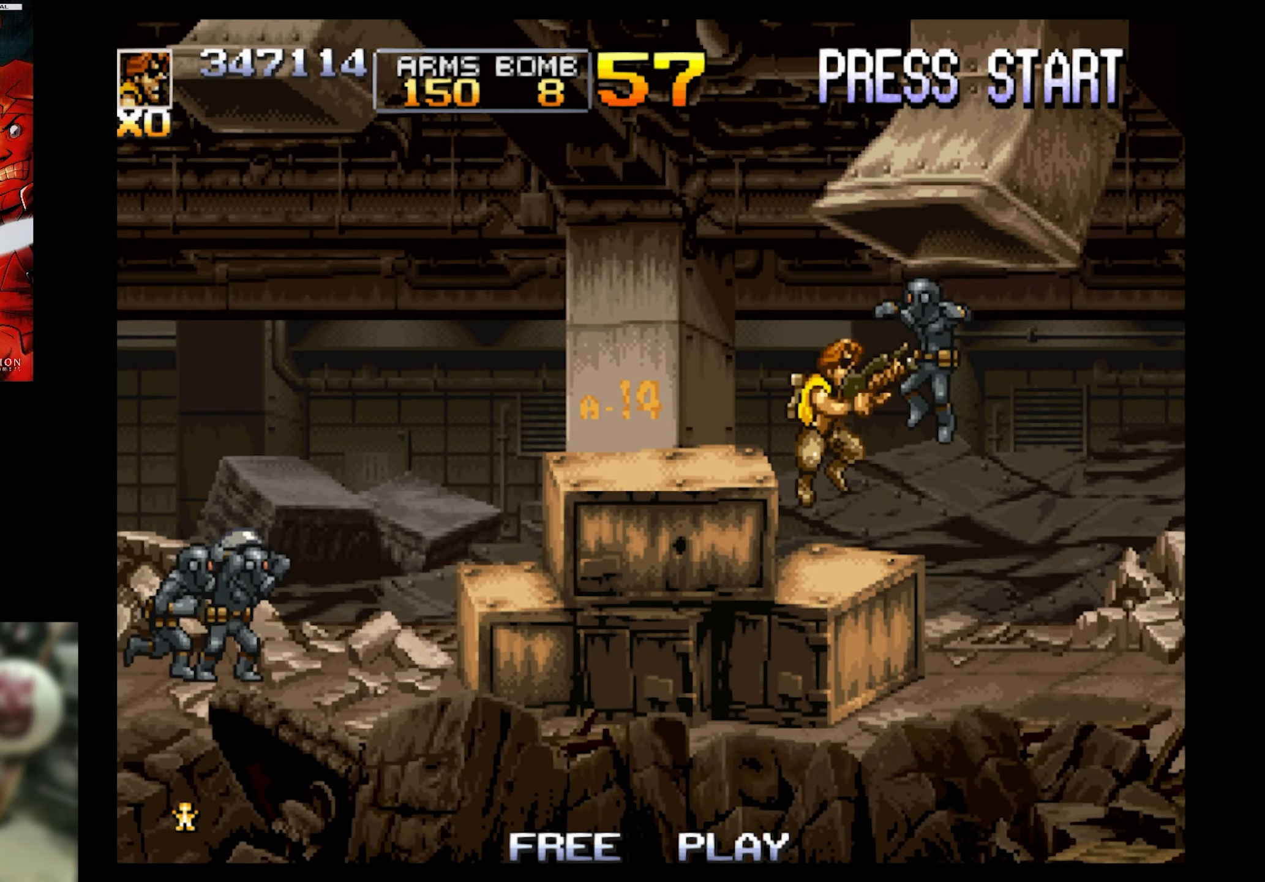
{"buttons": ["SQUARE", "DPAD_LEFT"], "events": [[33, "DPAD_UP", "up"], [166, "DPAD_UP", "down"], [166, "SQUARE", "up"], [233, "SQUARE", "down"], [300, "DPAD_UP", "up"], [350, "DPAD_RIGHT", "up"], [350, "DPAD_UP", "down"], [350, "SQUARE", "up"], [416, "DPAD_LEFT", "down"], [416, "SQUARE", "down"], [466, "DPAD_UP", "up"]]}
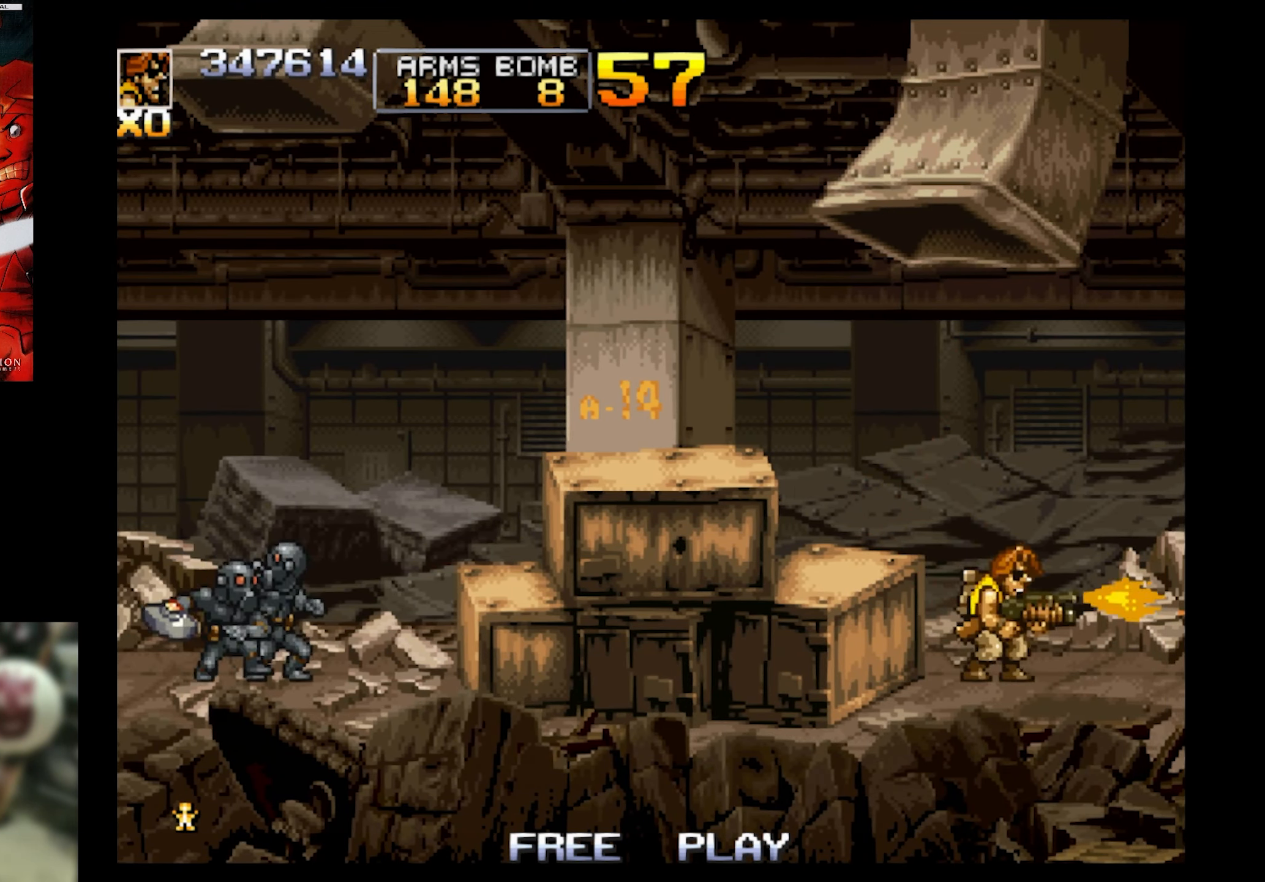
{"buttons": [], "events": [[33, "SQUARE", "up"], [150, "CROSS", "down"], [250, "CROSS", "up"], [383, "CIRCLE", "down"], [450, "DPAD_LEFT", "up"], [500, "CIRCLE", "up"]]}
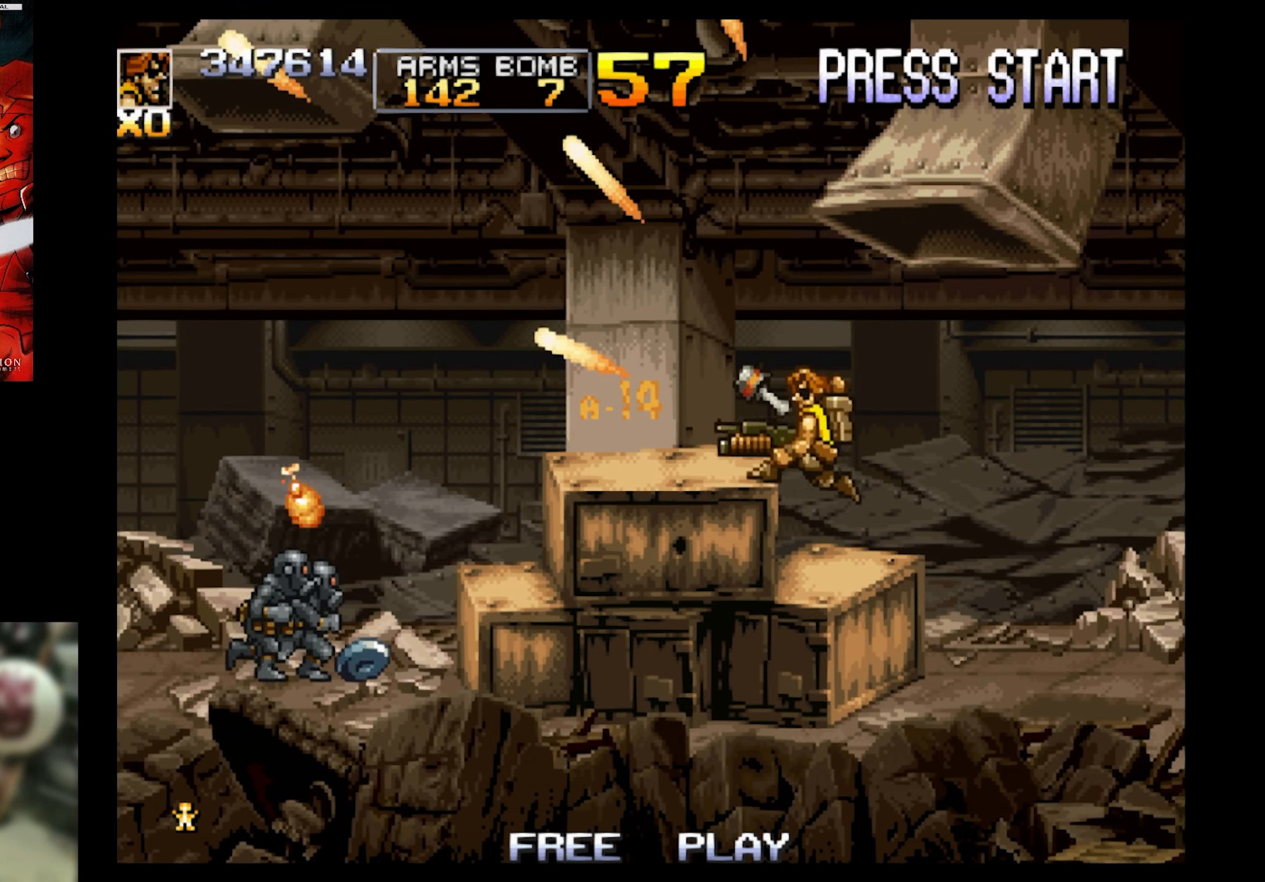
{"buttons": ["DPAD_RIGHT"], "events": [[333, "DPAD_RIGHT", "down"]]}
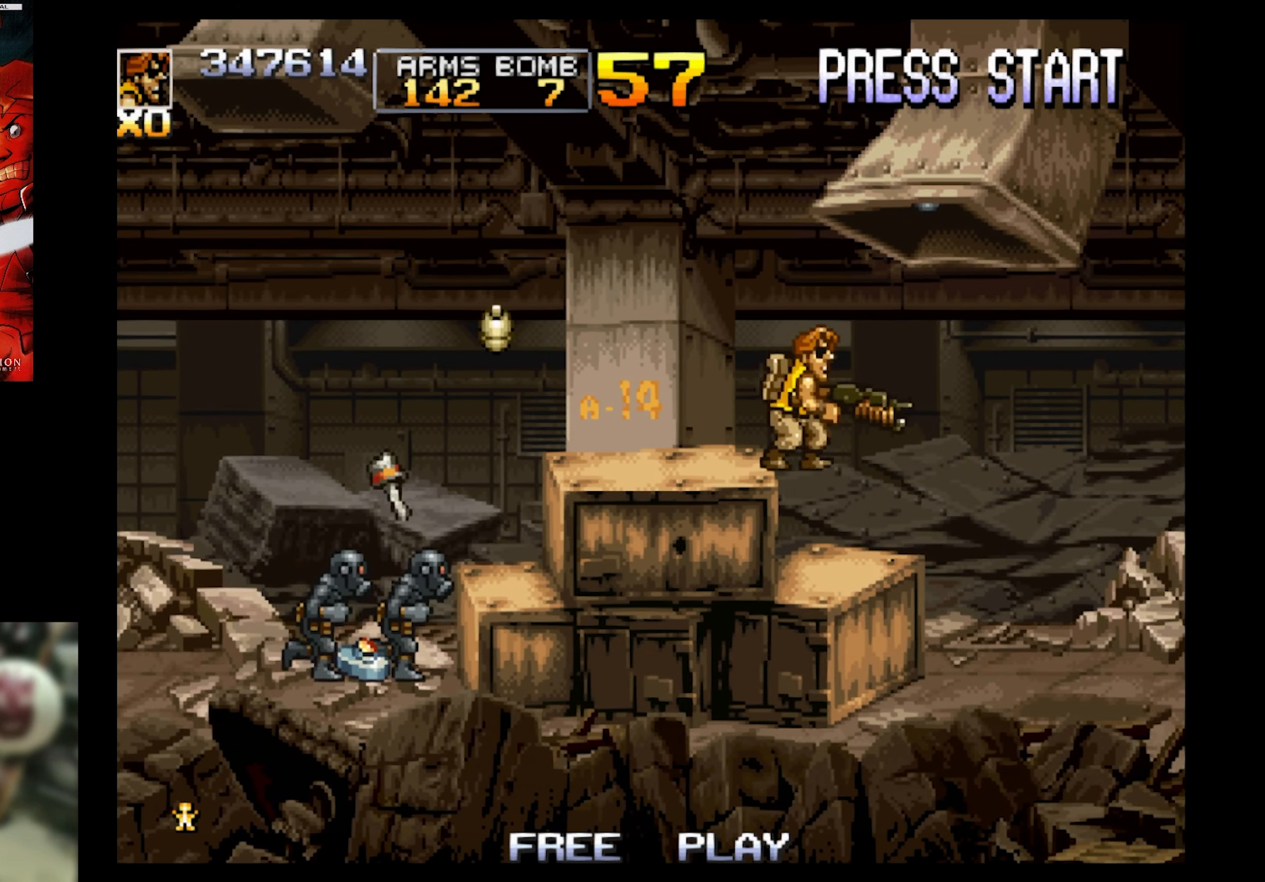
{"buttons": ["SQUARE", "DPAD_RIGHT"], "events": [[33, "SQUARE", "down"]]}
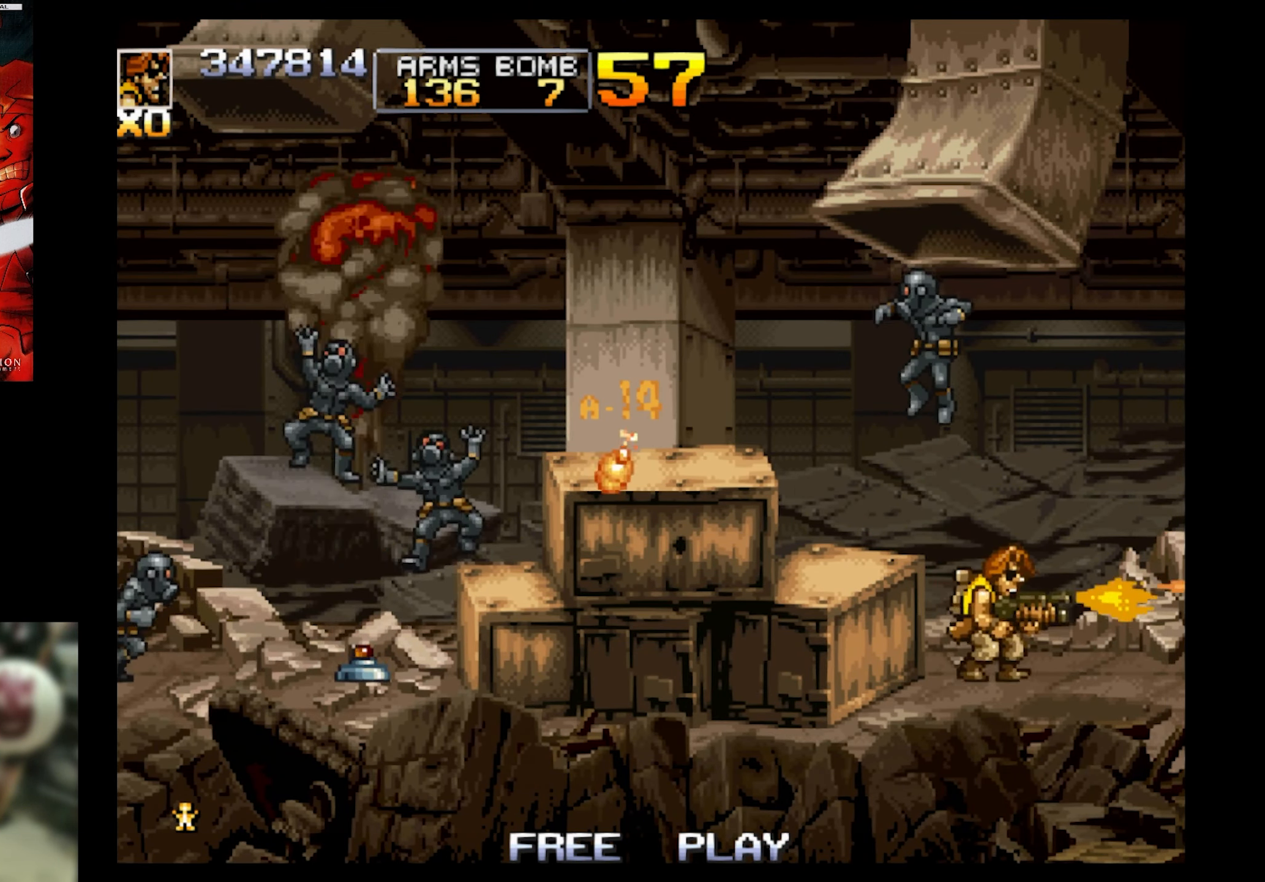
{"buttons": ["SQUARE", "DPAD_LEFT"], "events": [[83, "DPAD_UP", "down"], [250, "DPAD_LEFT", "down"], [333, "DPAD_RIGHT", "up"], [333, "DPAD_UP", "up"], [333, "SQUARE", "up"], [450, "SQUARE", "down"]]}
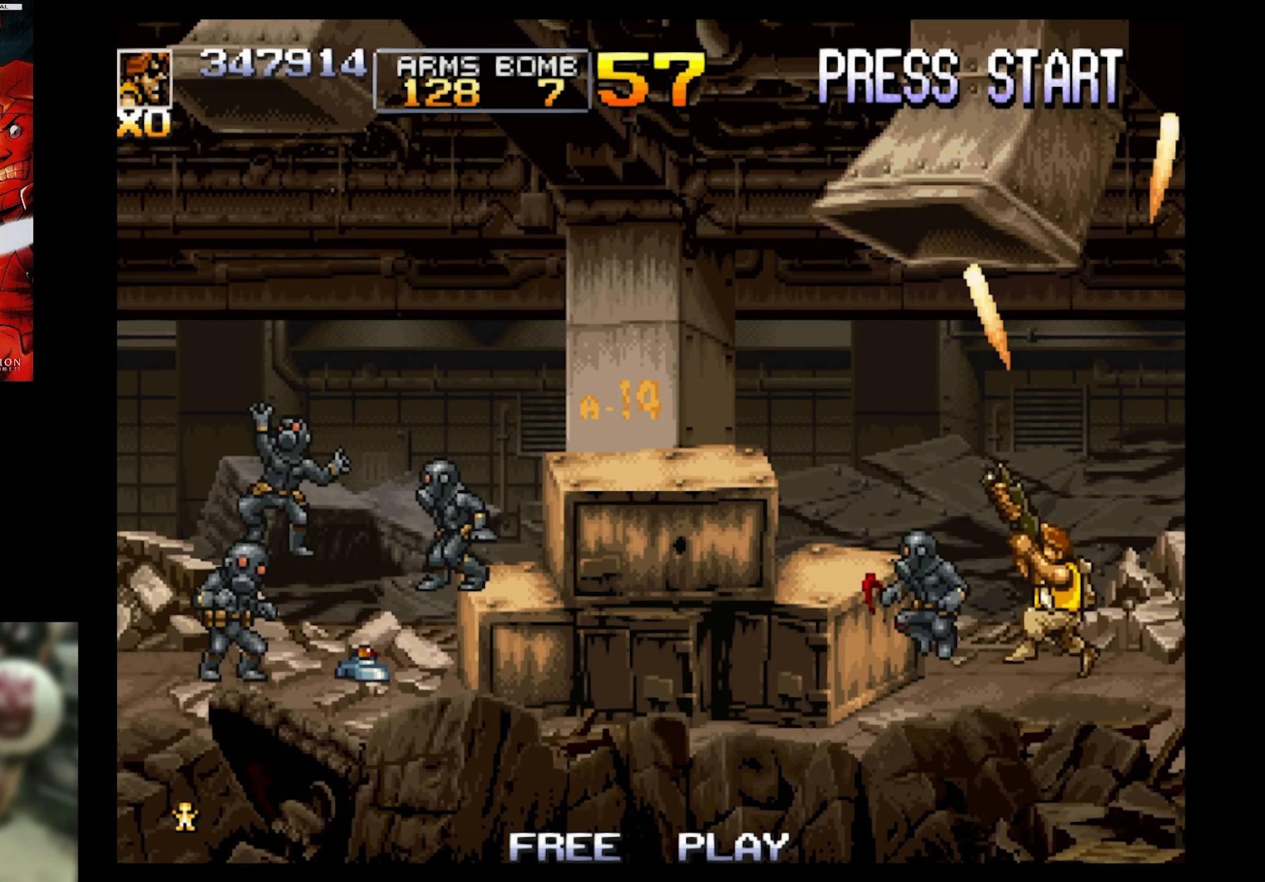
{"buttons": ["DPAD_LEFT"], "events": [[117, "DPAD_LEFT", "up"], [117, "SQUARE", "up"], [183, "SQUARE", "down"], [250, "DPAD_LEFT", "down"], [333, "SQUARE", "up"], [417, "CROSS", "down"], [467, "CROSS", "up"]]}
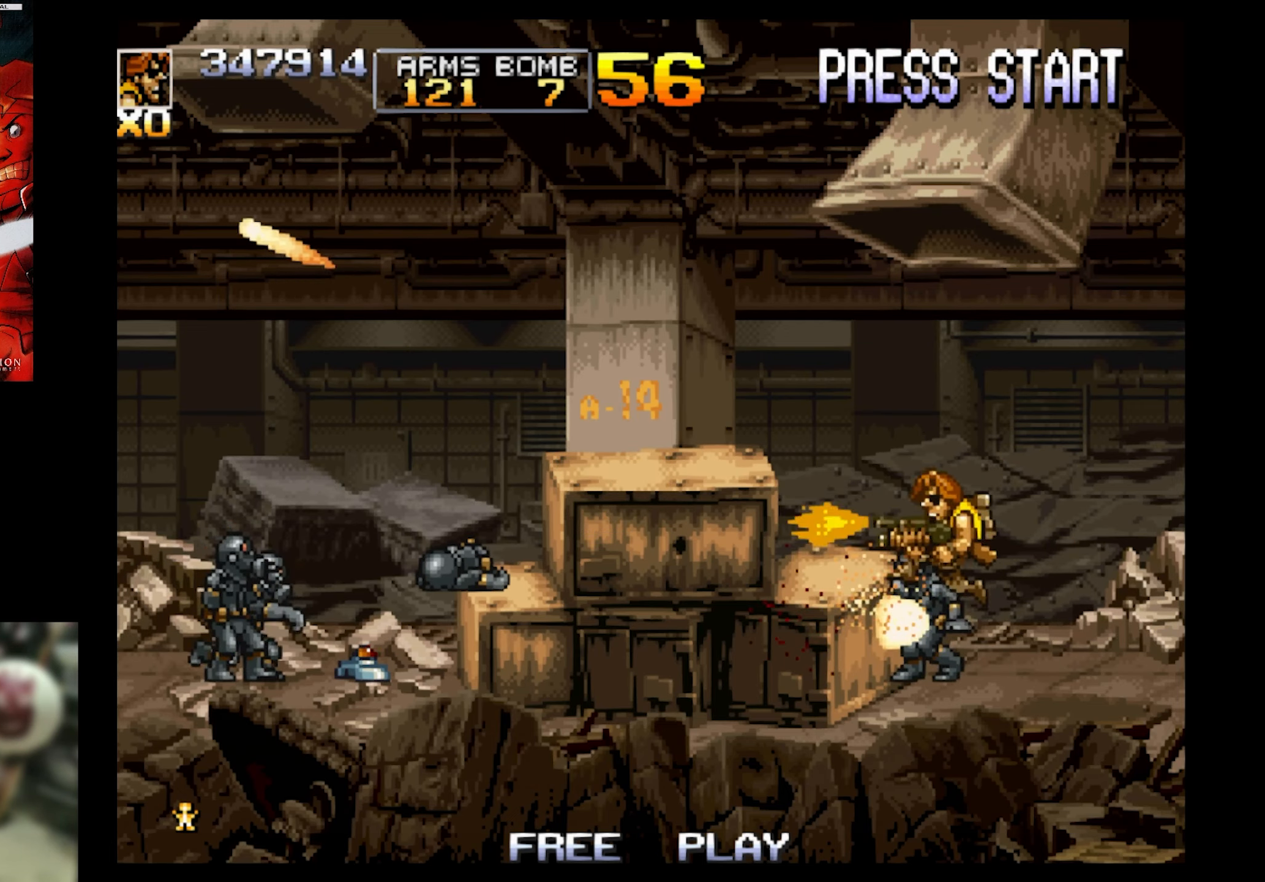
{"buttons": ["SQUARE", "DPAD_RIGHT"], "events": [[100, "CIRCLE", "down"], [267, "CIRCLE", "up"], [267, "DPAD_LEFT", "up"], [333, "DPAD_RIGHT", "down"], [333, "SQUARE", "down"]]}
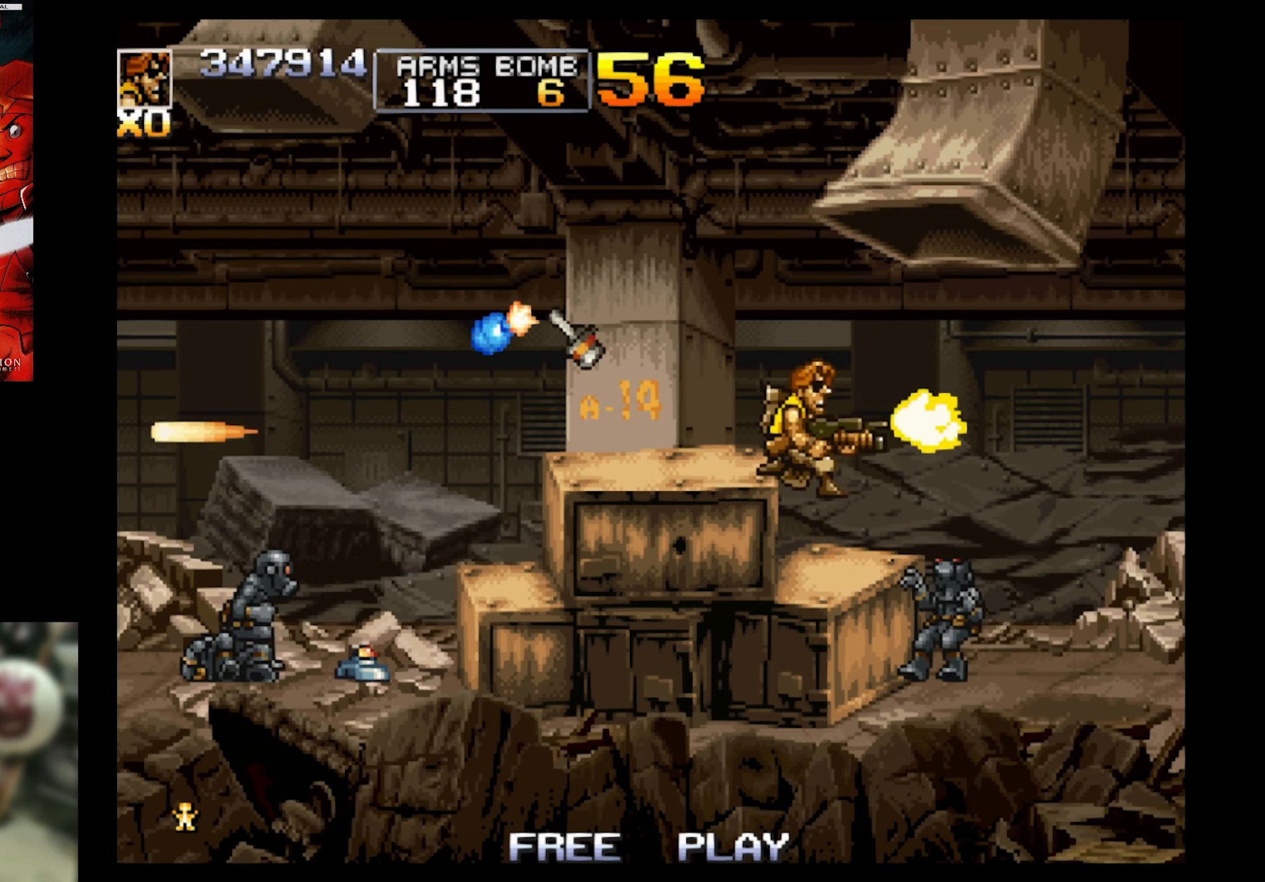
{"buttons": ["SQUARE", "DPAD_RIGHT"], "events": [[167, "SQUARE", "up"], [233, "SQUARE", "down"]]}